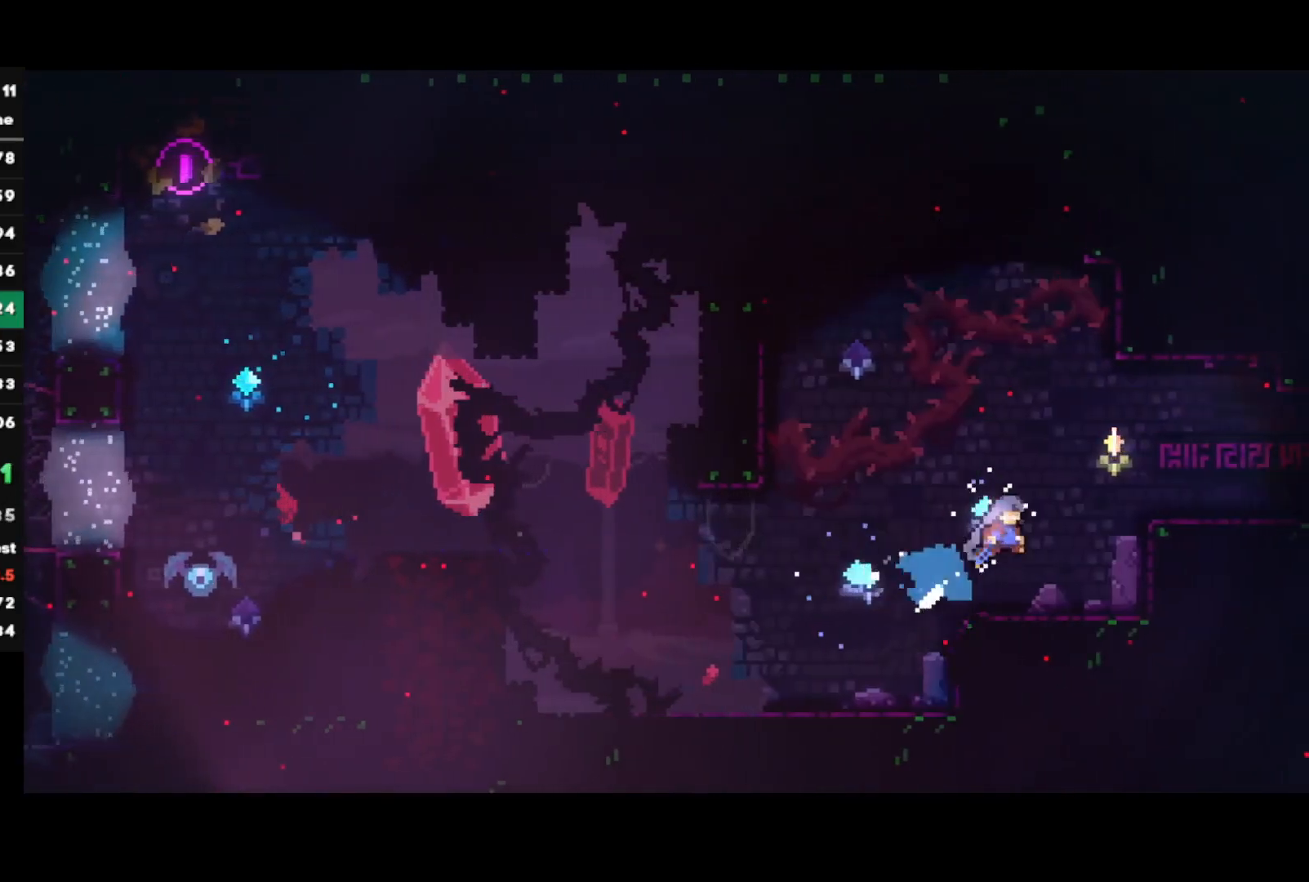
Gameplay with a controller (PlayStation layout); each line is a JSON object with the inputs held at the frame after it. "events" lists button and stick changes between this image and that frame as [ms after this image, input, new state], when the widget could be followed in between.
{"buttons": ["CROSS", "CIRCLE", "R2"], "left_stick": "down-right", "right_stick": "center", "events": [[117, "SQUARE", "up"], [300, "left_stick", "down-right"], [450, "CIRCLE", "down"], [450, "R2", "down"], [467, "CROSS", "down"]]}
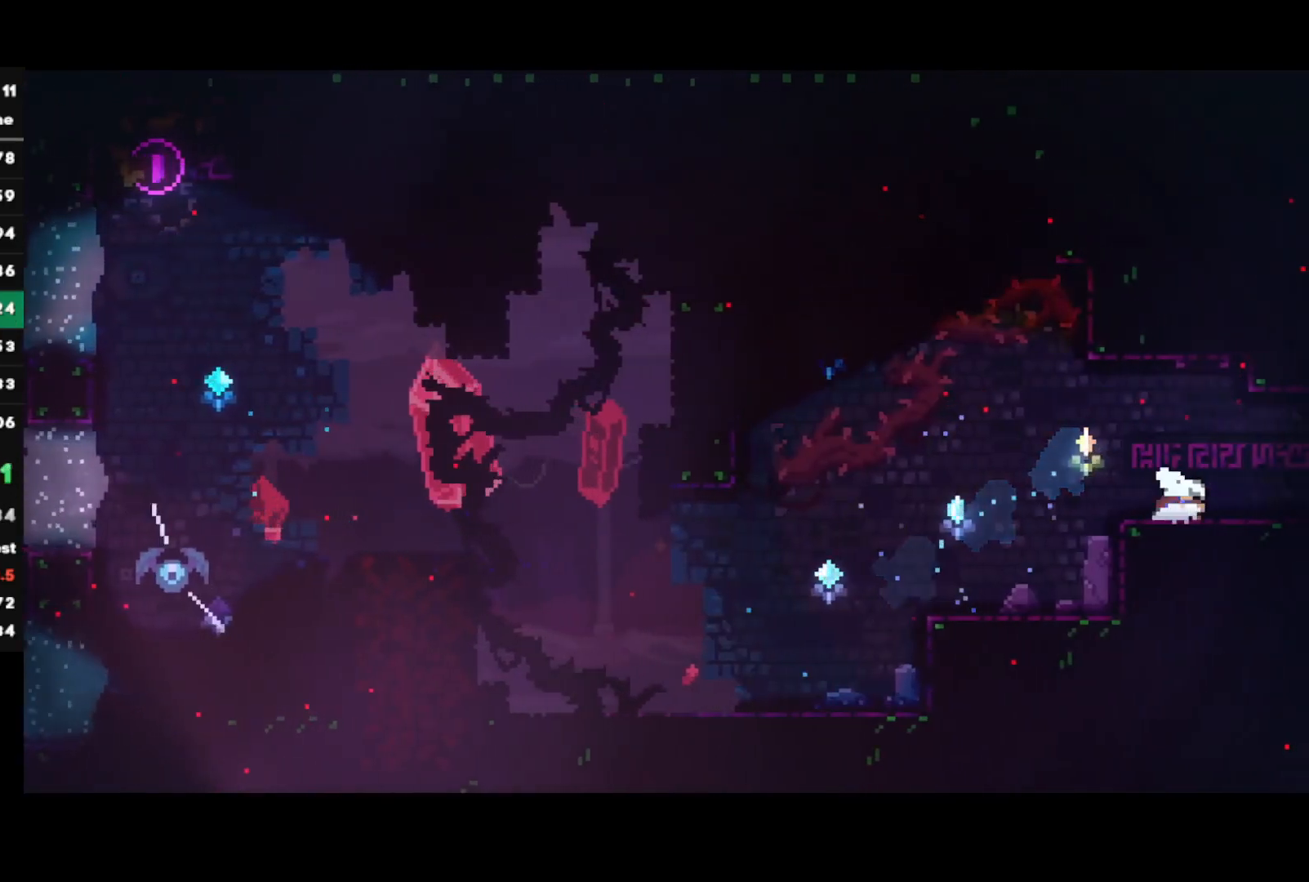
{"buttons": ["R2"], "left_stick": "down-right", "right_stick": "center", "events": [[50, "CROSS", "up"], [83, "CIRCLE", "up"], [133, "left_stick", "center"], [217, "left_stick", "down-right"]]}
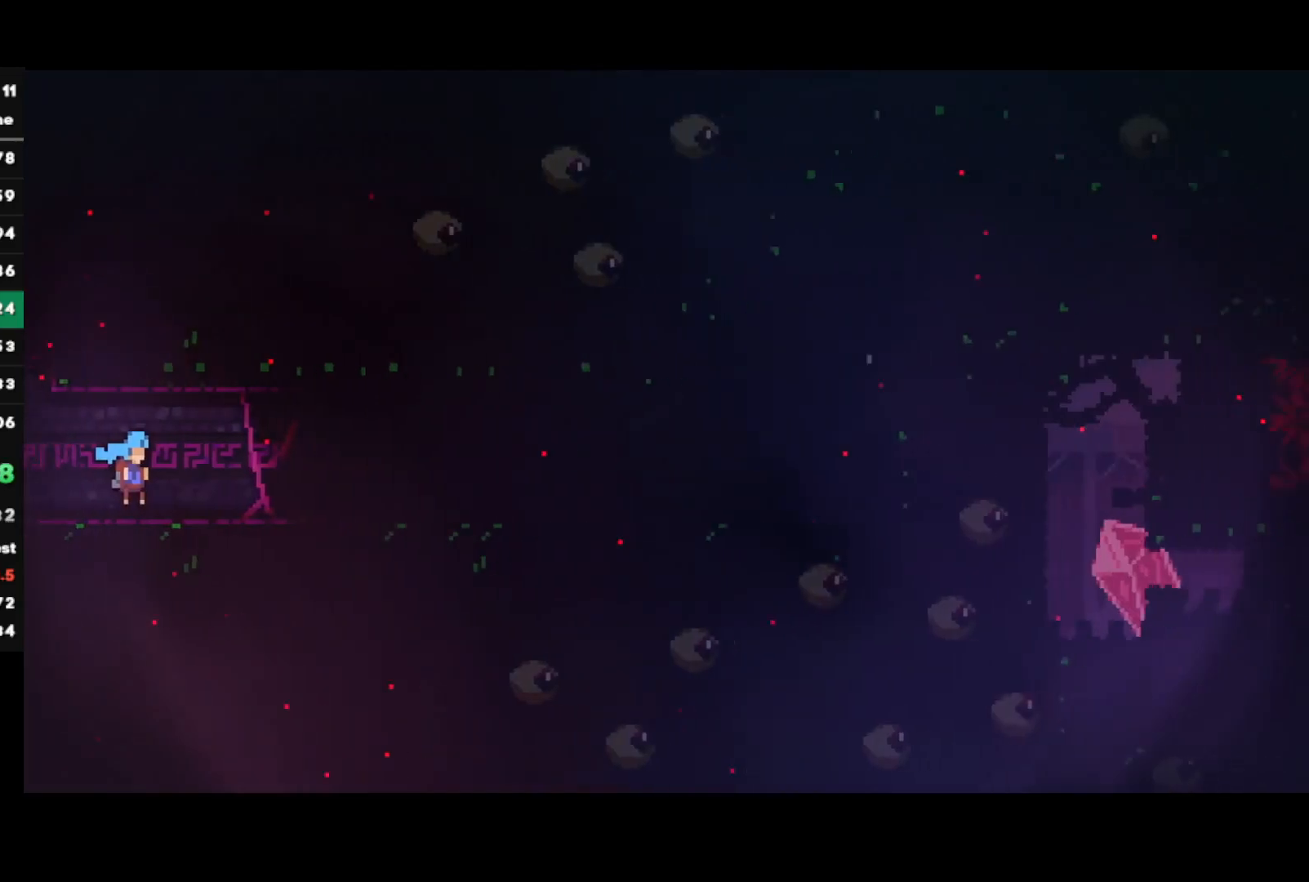
{"buttons": ["CROSS", "CIRCLE", "R2"], "left_stick": "down-right", "right_stick": "center", "events": [[467, "CIRCLE", "down"], [483, "CROSS", "down"]]}
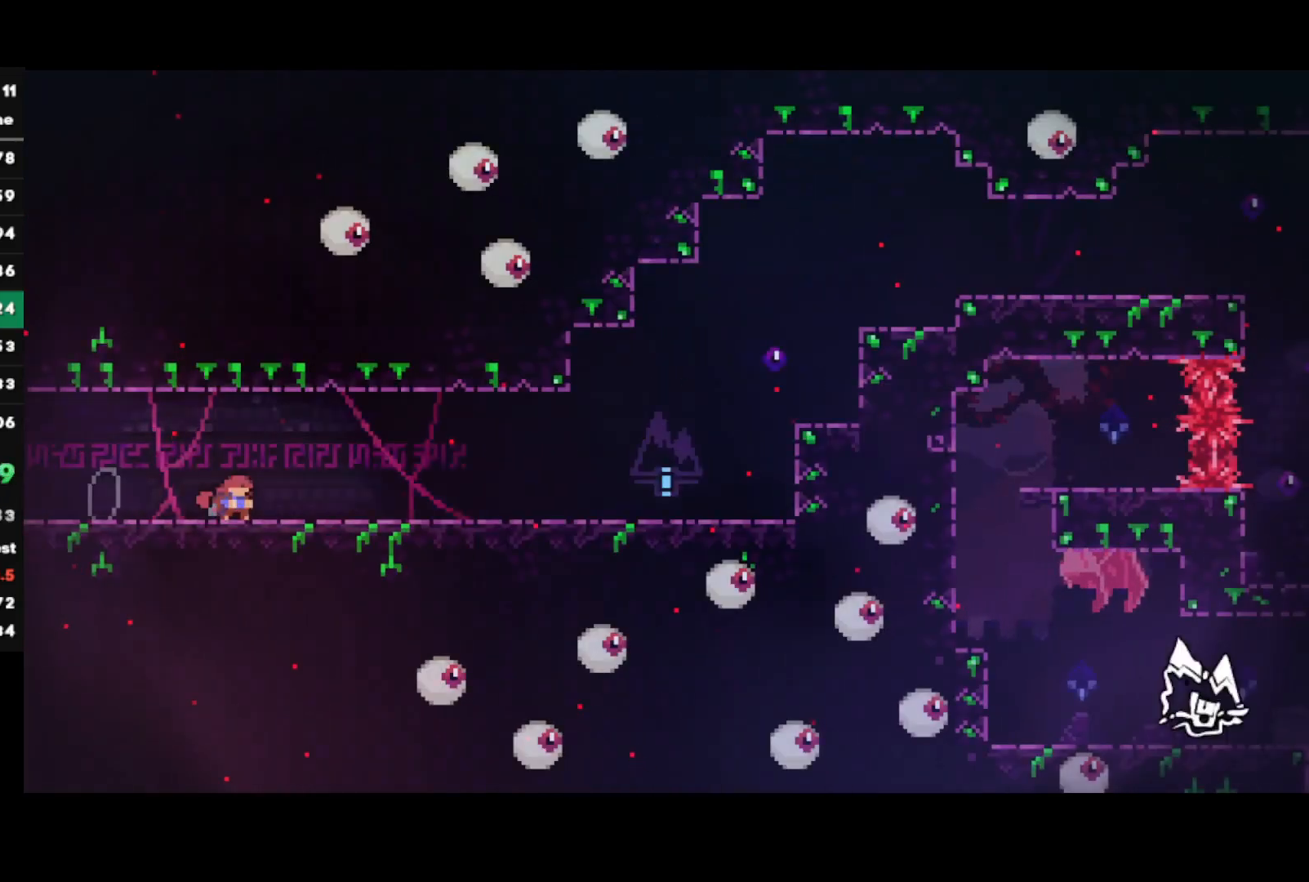
{"buttons": ["CIRCLE"], "left_stick": "up-right", "right_stick": "center", "events": [[83, "CIRCLE", "up"], [83, "CROSS", "up"], [83, "R2", "up"], [167, "left_stick", "right"], [233, "CROSS", "down"], [283, "left_stick", "up-right"], [383, "CROSS", "up"], [433, "CIRCLE", "down"]]}
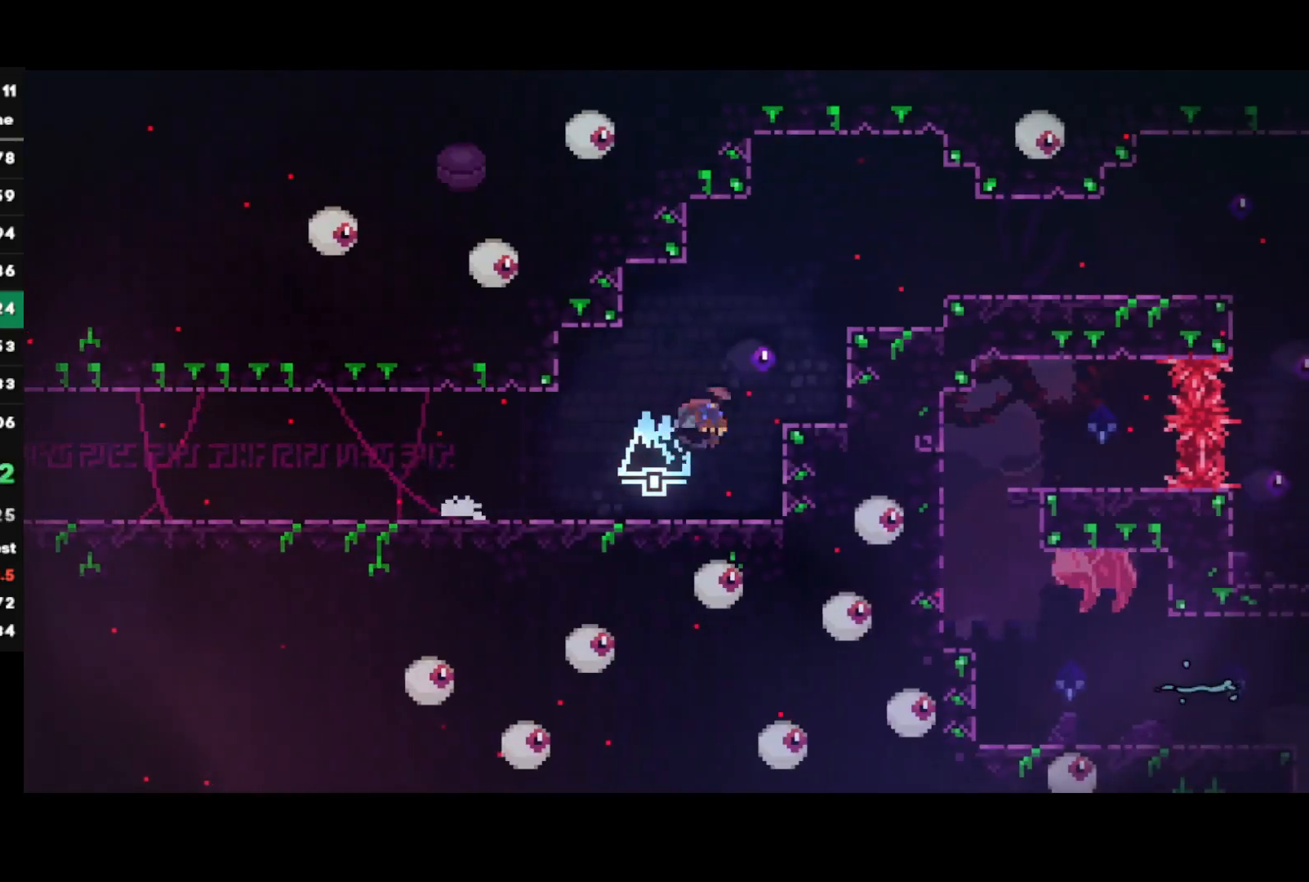
{"buttons": [], "left_stick": "right", "right_stick": "center", "events": [[67, "CIRCLE", "up"], [67, "R1", "down"], [100, "CROSS", "down"], [117, "L1", "down"], [117, "left_stick", "right"], [217, "R1", "up"], [233, "CROSS", "up"], [267, "L1", "up"]]}
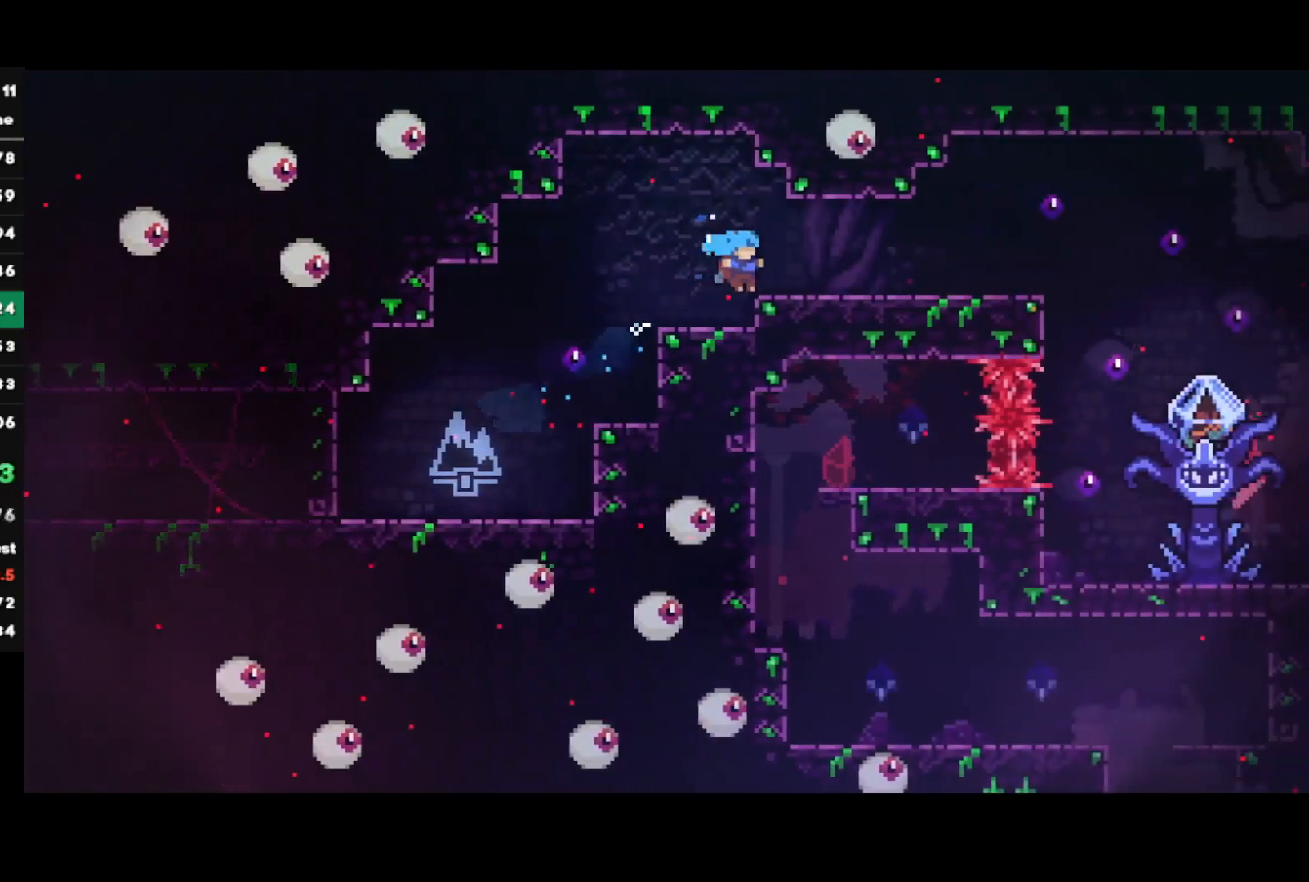
{"buttons": ["L1", "R2"], "left_stick": "center", "right_stick": "center", "events": [[67, "SQUARE", "down"], [167, "SQUARE", "up"], [317, "TRIANGLE", "down"], [350, "left_stick", "center"], [367, "R2", "down"], [417, "L1", "down"], [433, "TRIANGLE", "up"]]}
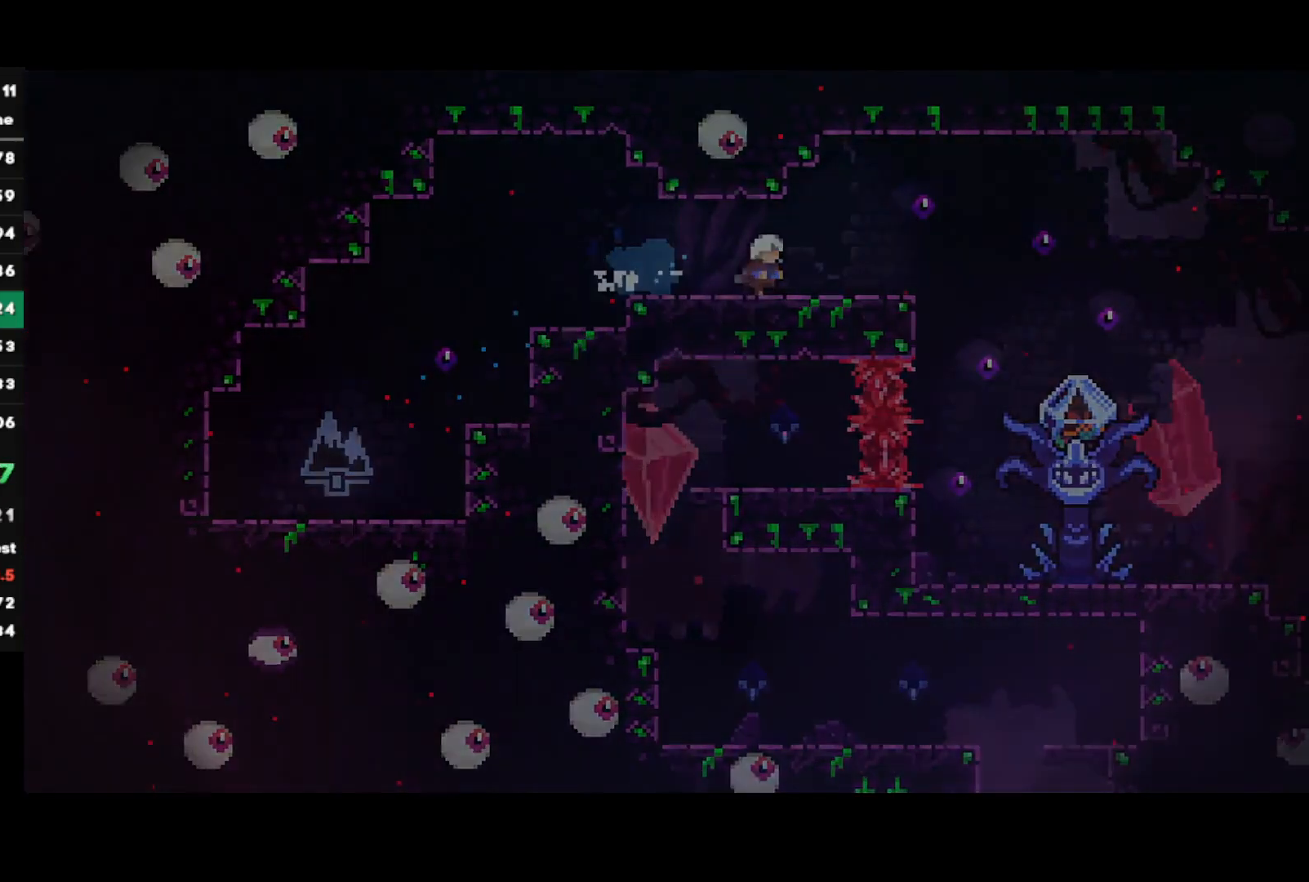
{"buttons": ["R2"], "left_stick": "down-left", "right_stick": "center", "events": [[33, "L1", "up"], [483, "left_stick", "down-left"]]}
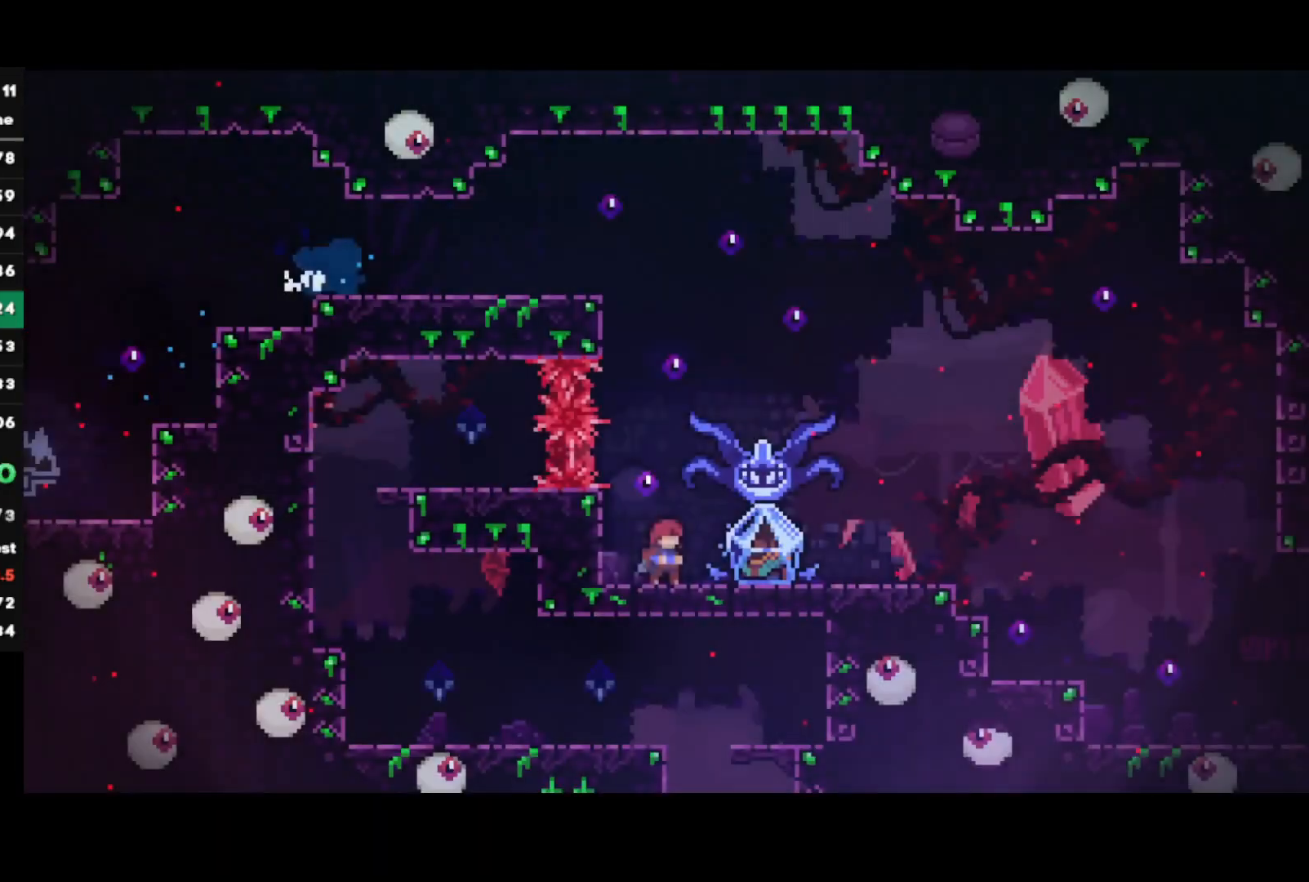
{"buttons": ["R1"], "left_stick": "right", "right_stick": "center", "events": [[33, "SQUARE", "down"], [167, "R2", "up"], [167, "SQUARE", "up"], [200, "left_stick", "down-right"], [217, "CROSS", "down"], [250, "SQUARE", "down"], [350, "R1", "down"], [383, "CROSS", "up"], [383, "SQUARE", "up"], [450, "left_stick", "right"]]}
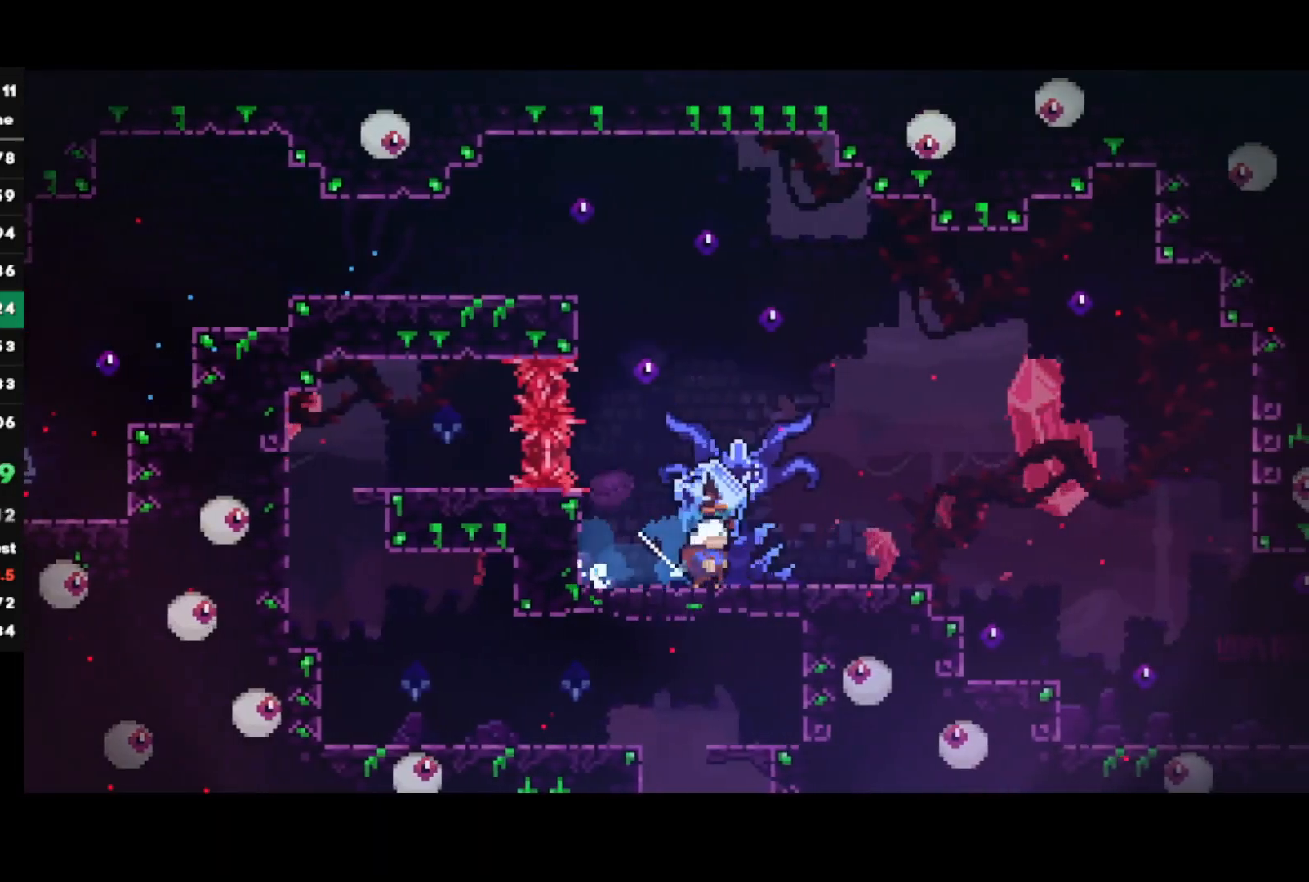
{"buttons": ["R1"], "left_stick": "right", "right_stick": "center", "events": [[83, "CROSS", "down"], [150, "CROSS", "up"]]}
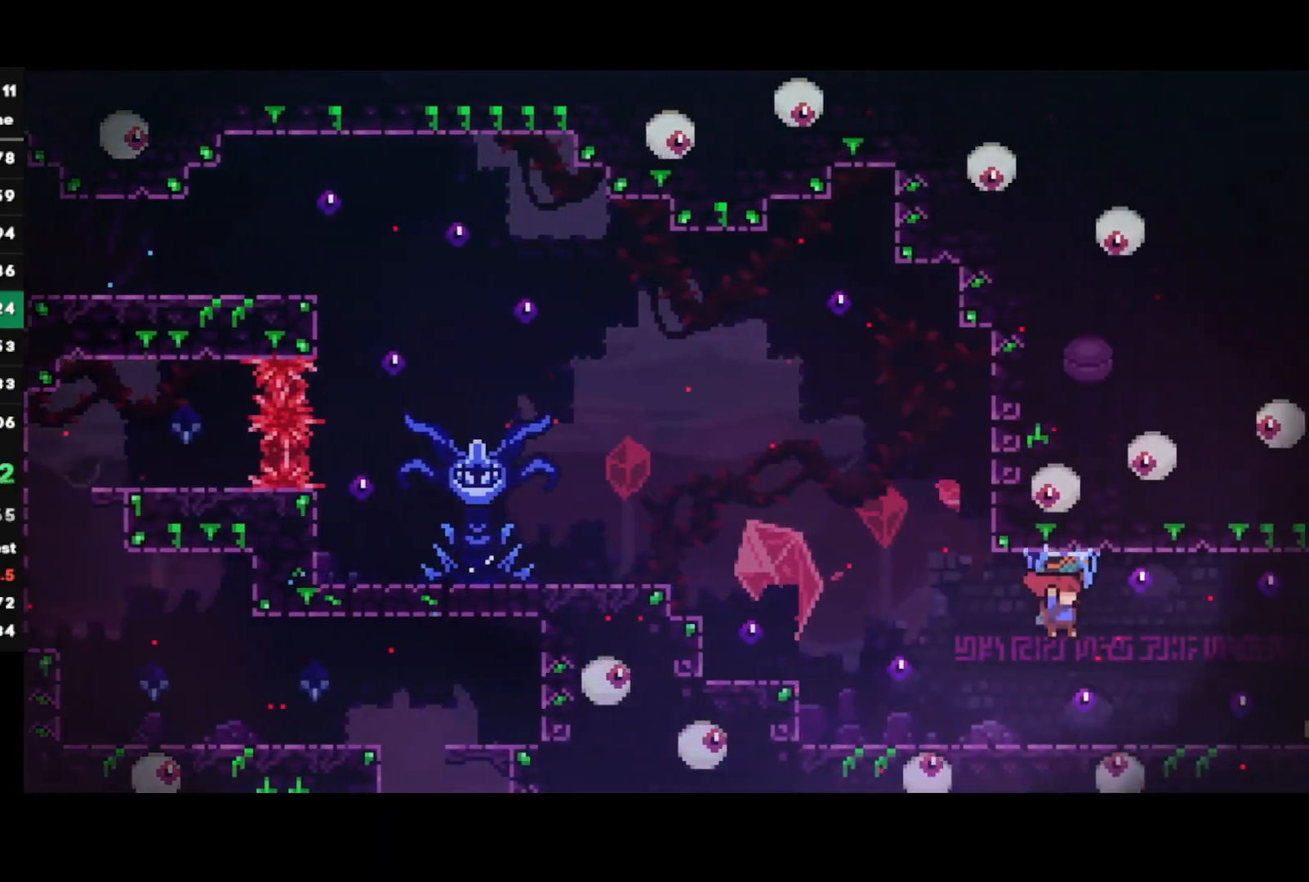
{"buttons": ["R1"], "left_stick": "right", "right_stick": "center", "events": [[167, "R1", "up"], [217, "CIRCLE", "down"], [333, "CIRCLE", "up"], [350, "CROSS", "down"], [350, "R1", "down"], [433, "CROSS", "up"]]}
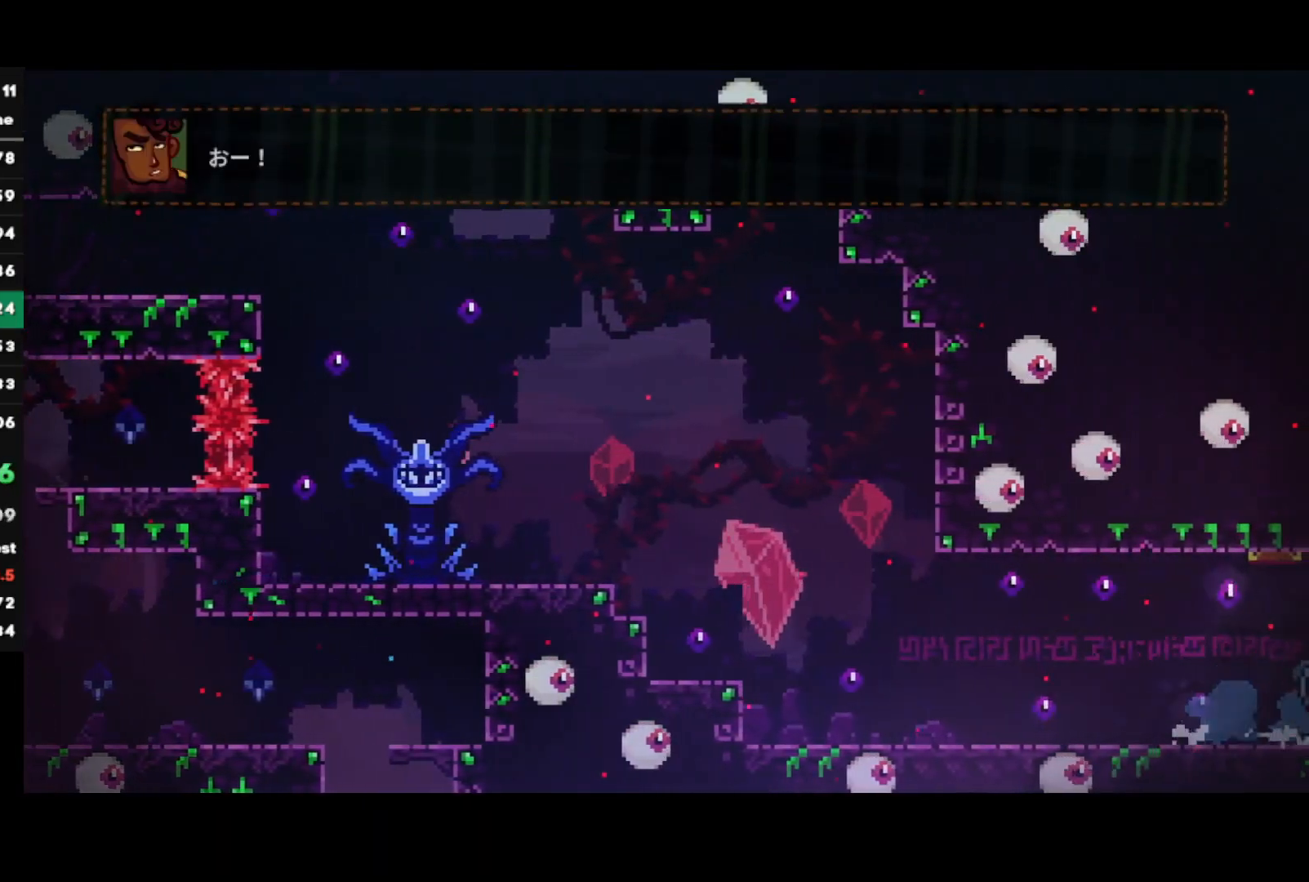
{"buttons": ["R1"], "left_stick": "center", "right_stick": "center", "events": [[67, "left_stick", "center"]]}
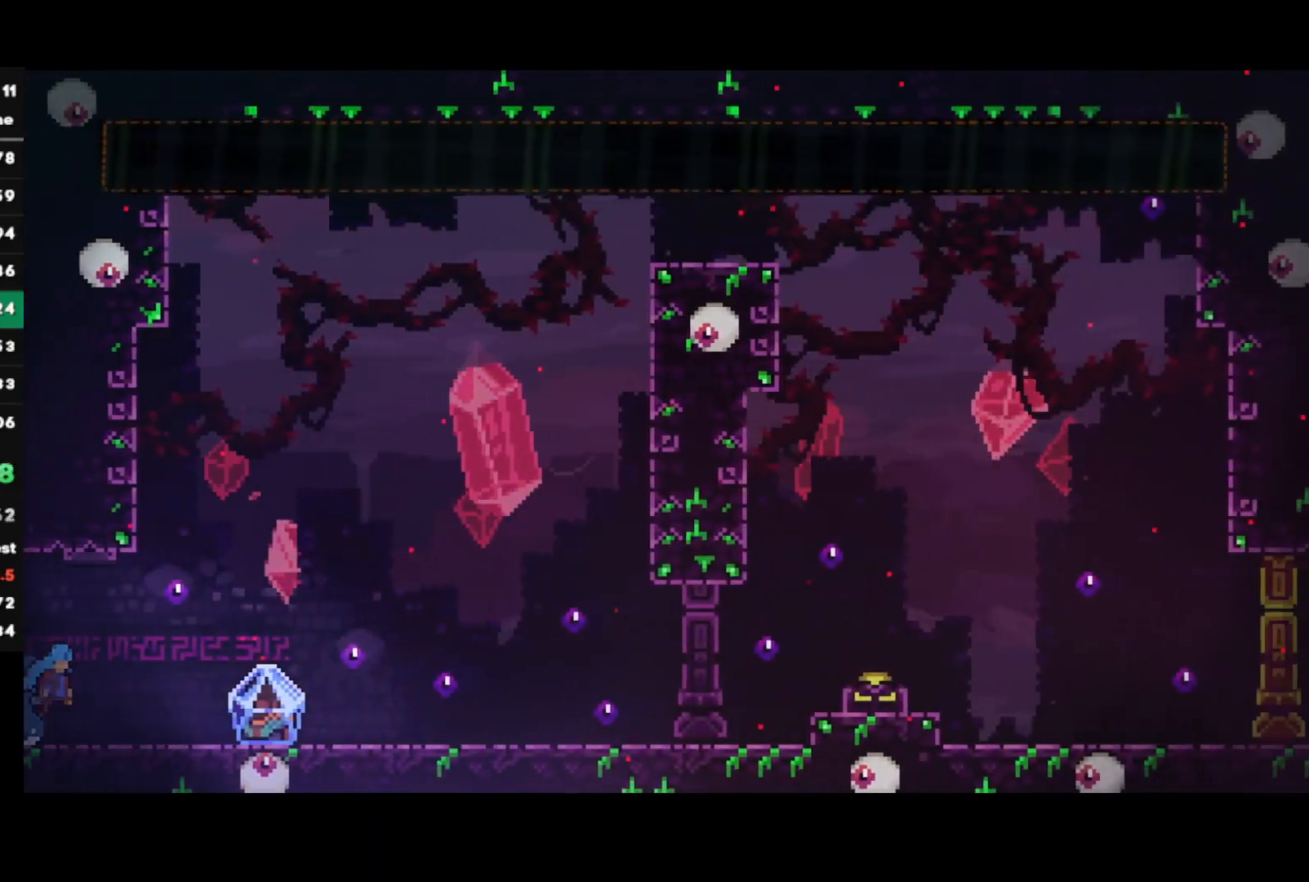
{"buttons": ["R1"], "left_stick": "down-right", "right_stick": "center", "events": [[117, "left_stick", "down-right"], [200, "SQUARE", "down"], [317, "SQUARE", "up"]]}
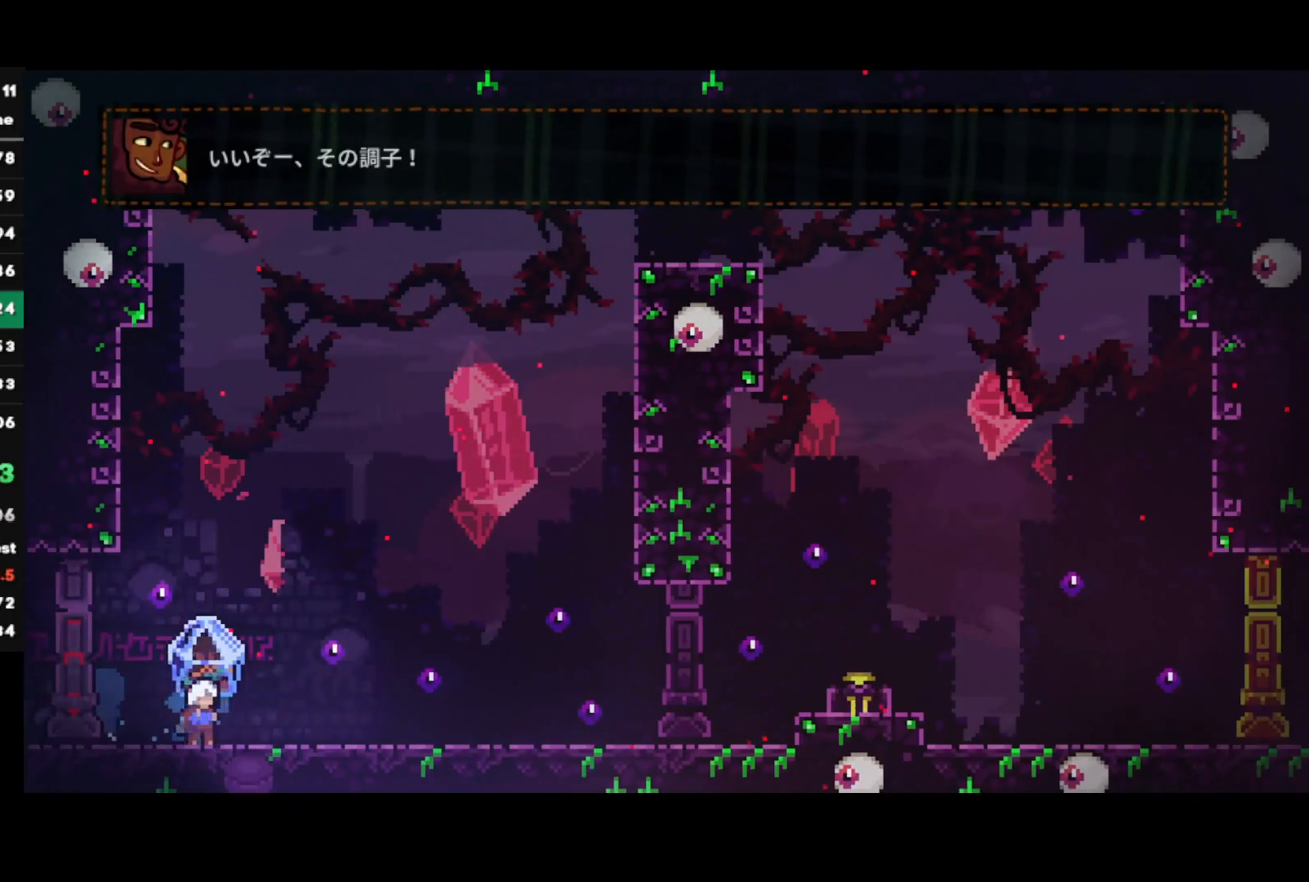
{"buttons": ["CROSS"], "left_stick": "up-right", "right_stick": "center", "events": [[83, "CROSS", "down"], [317, "CROSS", "up"], [350, "left_stick", "center"], [417, "CROSS", "down"], [483, "R1", "up"], [500, "left_stick", "up-right"]]}
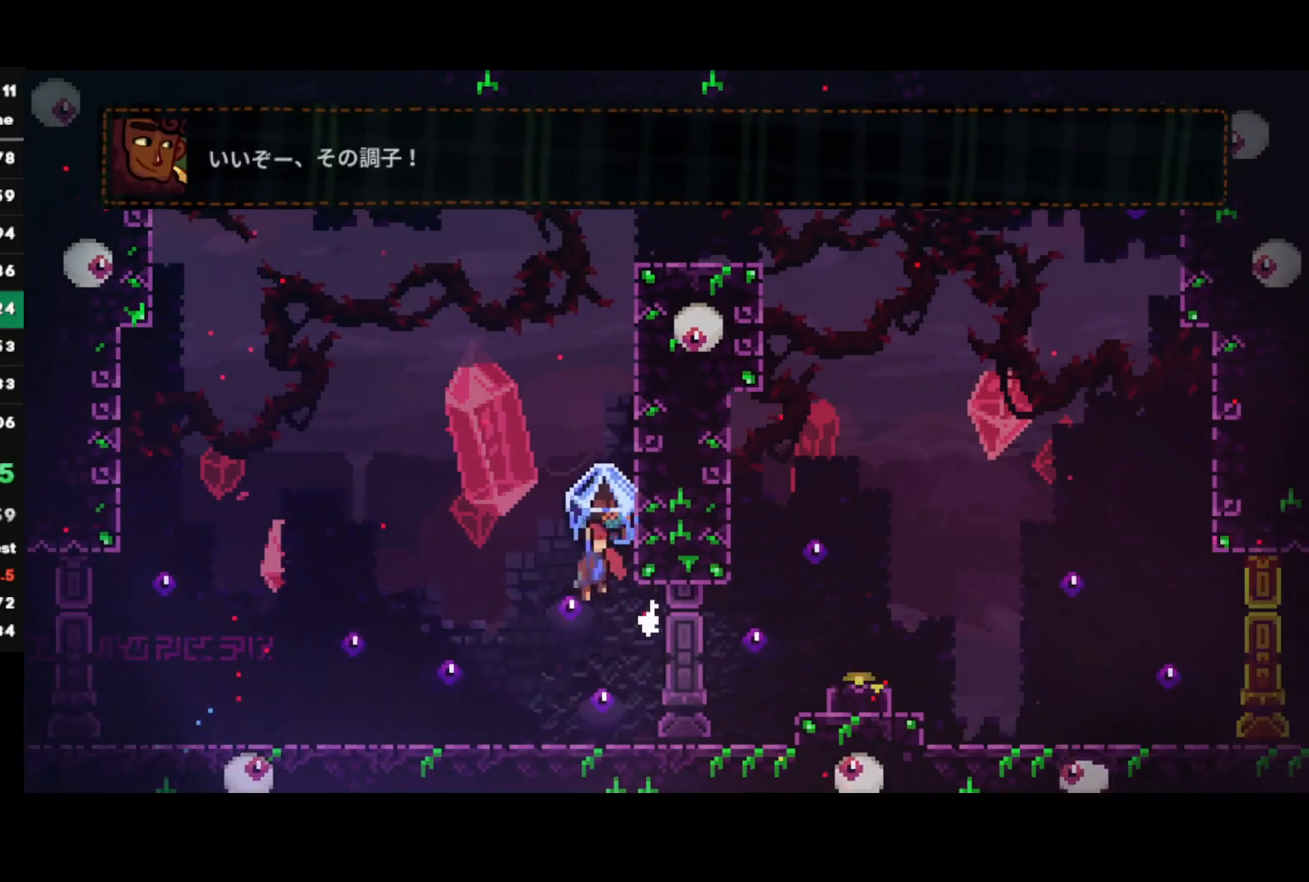
{"buttons": ["R1"], "left_stick": "right", "right_stick": "center", "events": [[17, "CROSS", "up"], [50, "SQUARE", "down"], [50, "left_stick", "up"], [233, "R1", "down"], [233, "SQUARE", "up"], [300, "left_stick", "up-right"], [467, "left_stick", "right"]]}
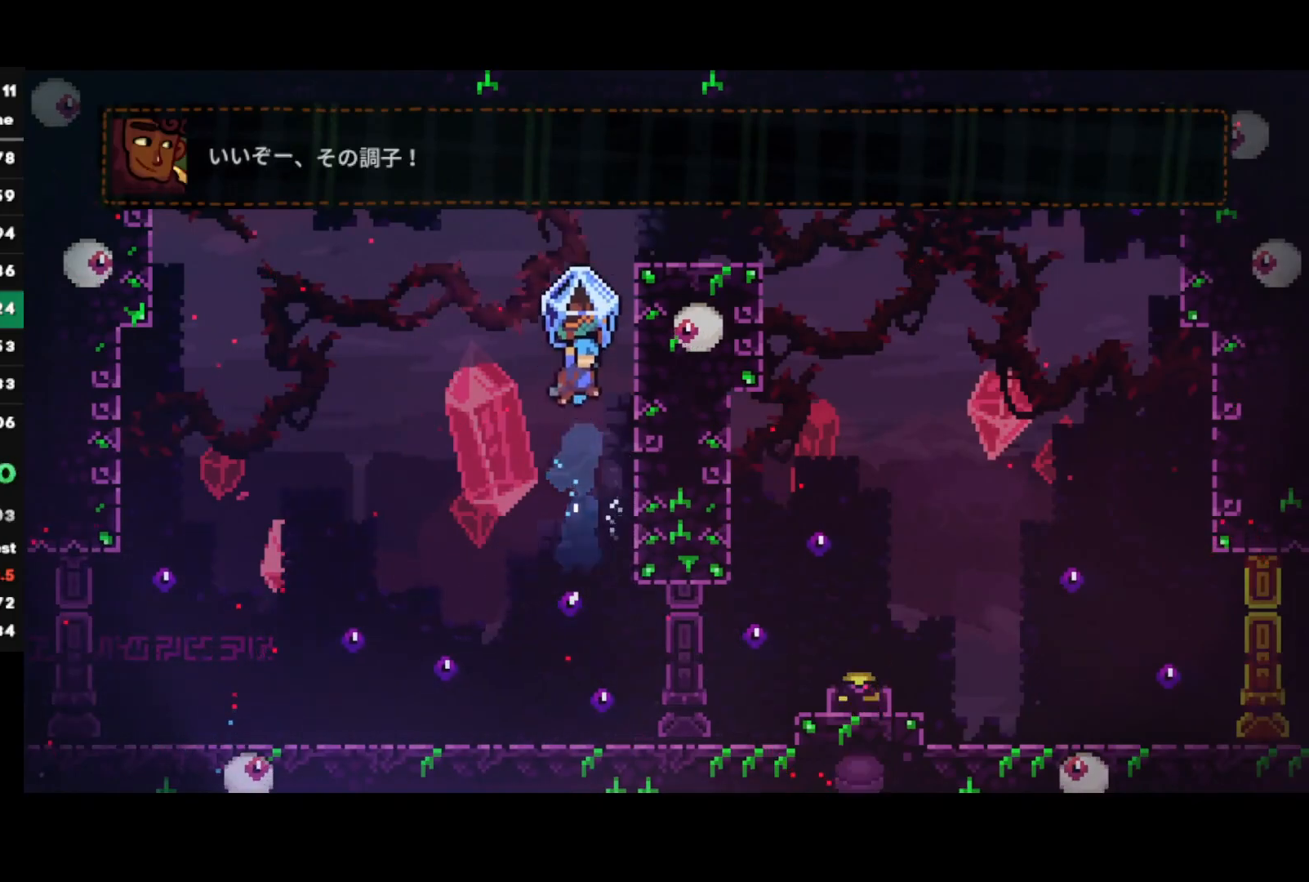
{"buttons": ["CROSS", "R1"], "left_stick": "right", "right_stick": "center", "events": [[150, "left_stick", "center"], [200, "CROSS", "down"], [267, "left_stick", "right"]]}
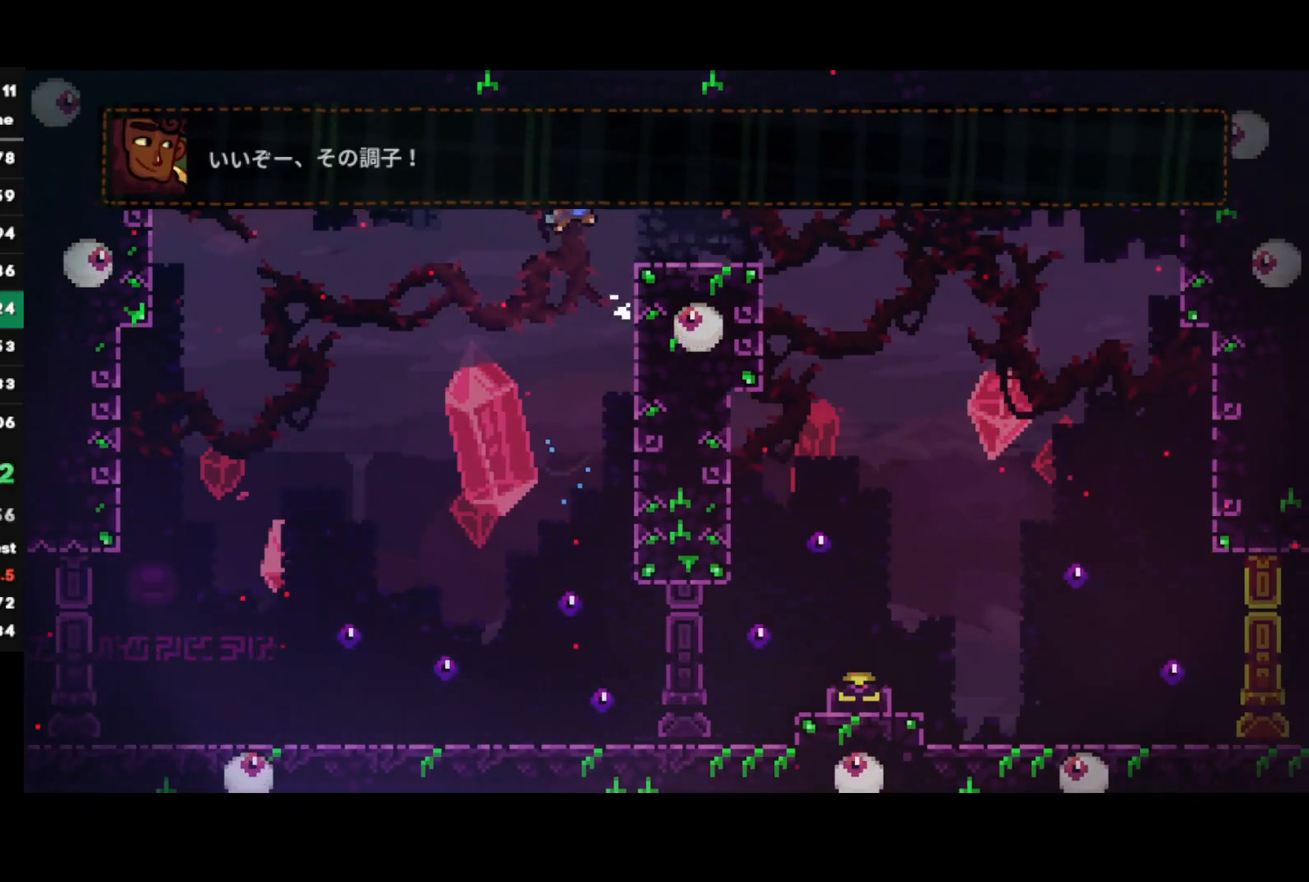
{"buttons": ["CROSS", "CIRCLE", "R1"], "left_stick": "right", "right_stick": "center", "events": [[200, "R1", "up"], [217, "CROSS", "up"], [217, "left_stick", "center"], [317, "left_stick", "right"], [383, "CIRCLE", "down"], [383, "CROSS", "down"], [417, "R1", "down"]]}
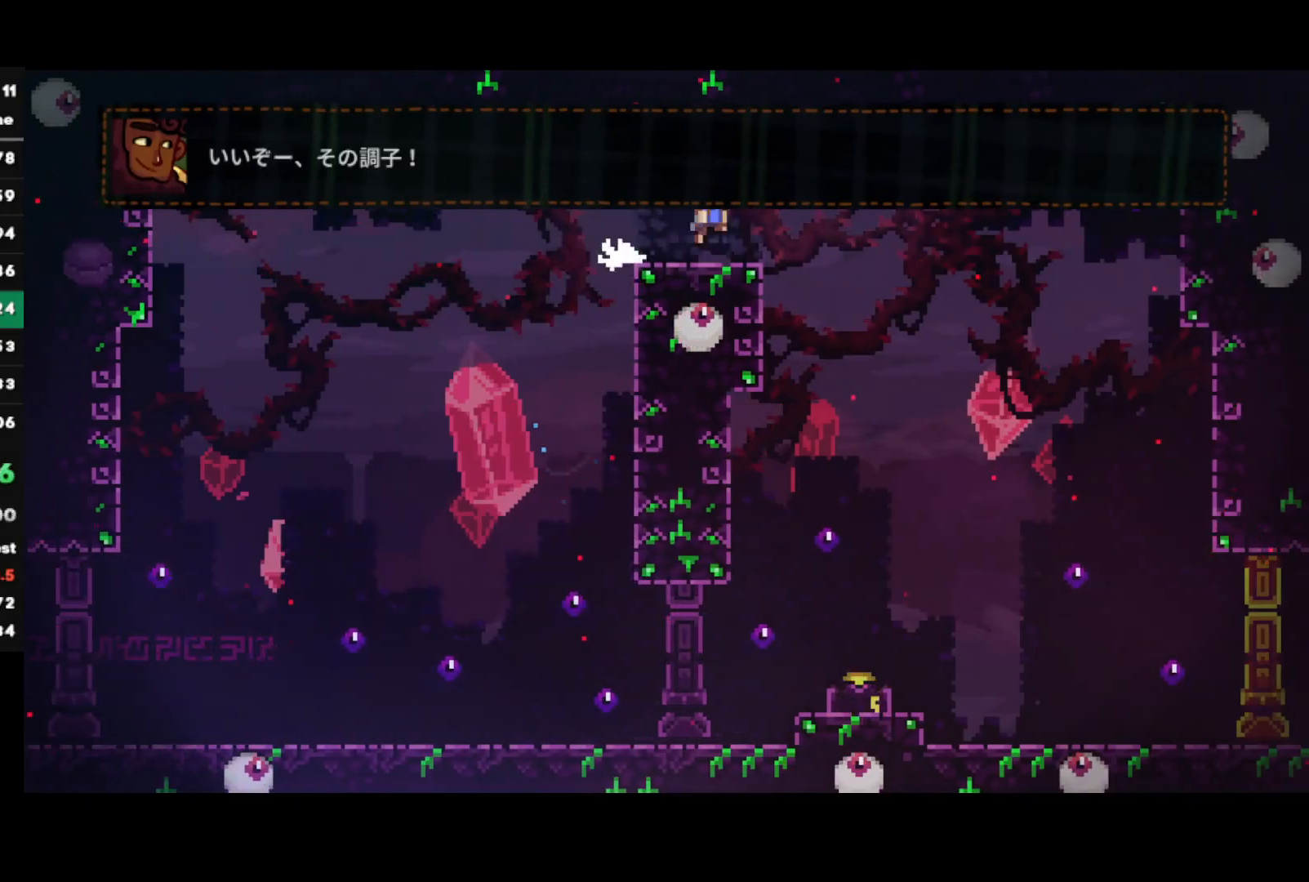
{"buttons": ["R1", "R2"], "left_stick": "right", "right_stick": "center", "events": [[50, "CIRCLE", "up"], [50, "CROSS", "up"], [50, "R2", "down"]]}
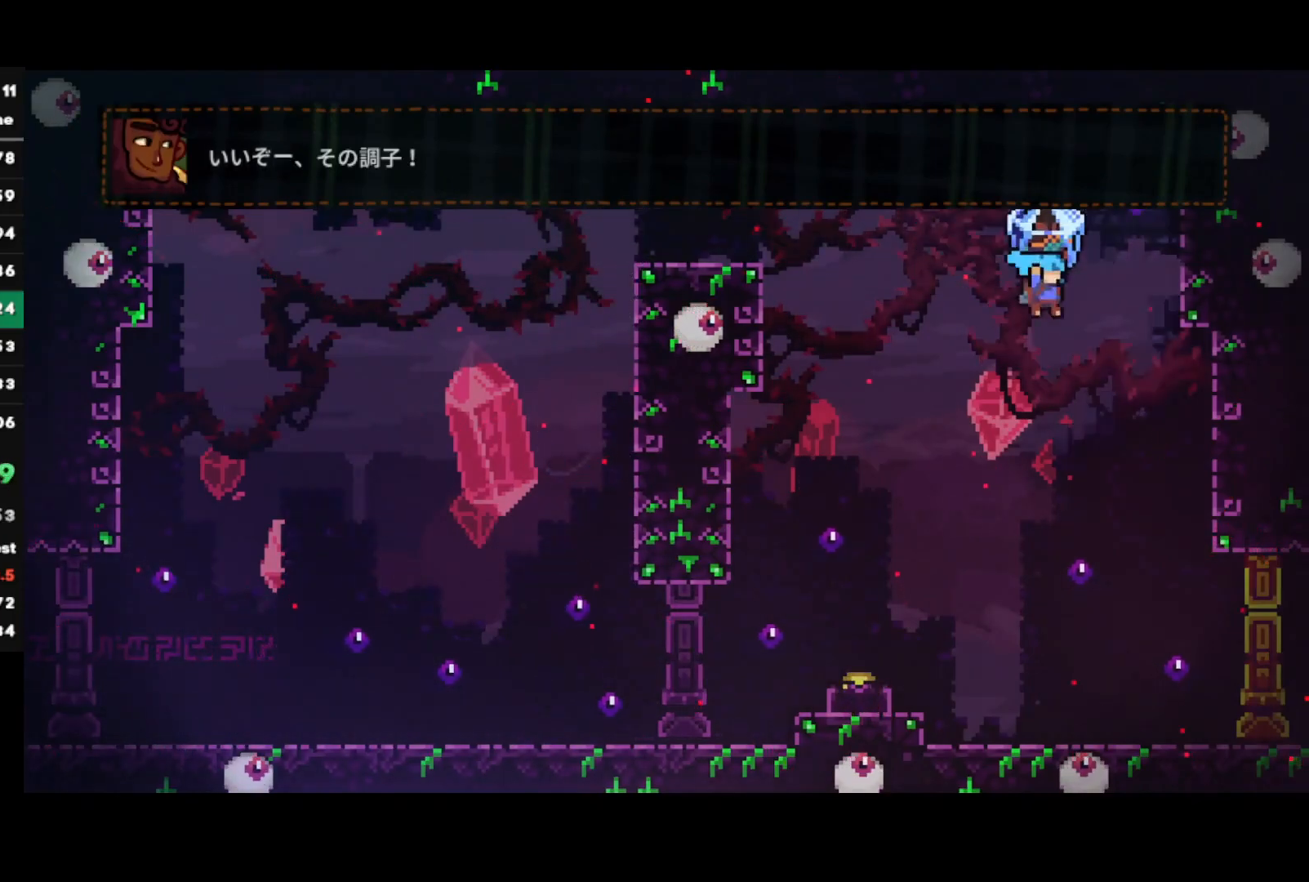
{"buttons": ["R1", "R2"], "left_stick": "center", "right_stick": "center", "events": [[150, "left_stick", "center"]]}
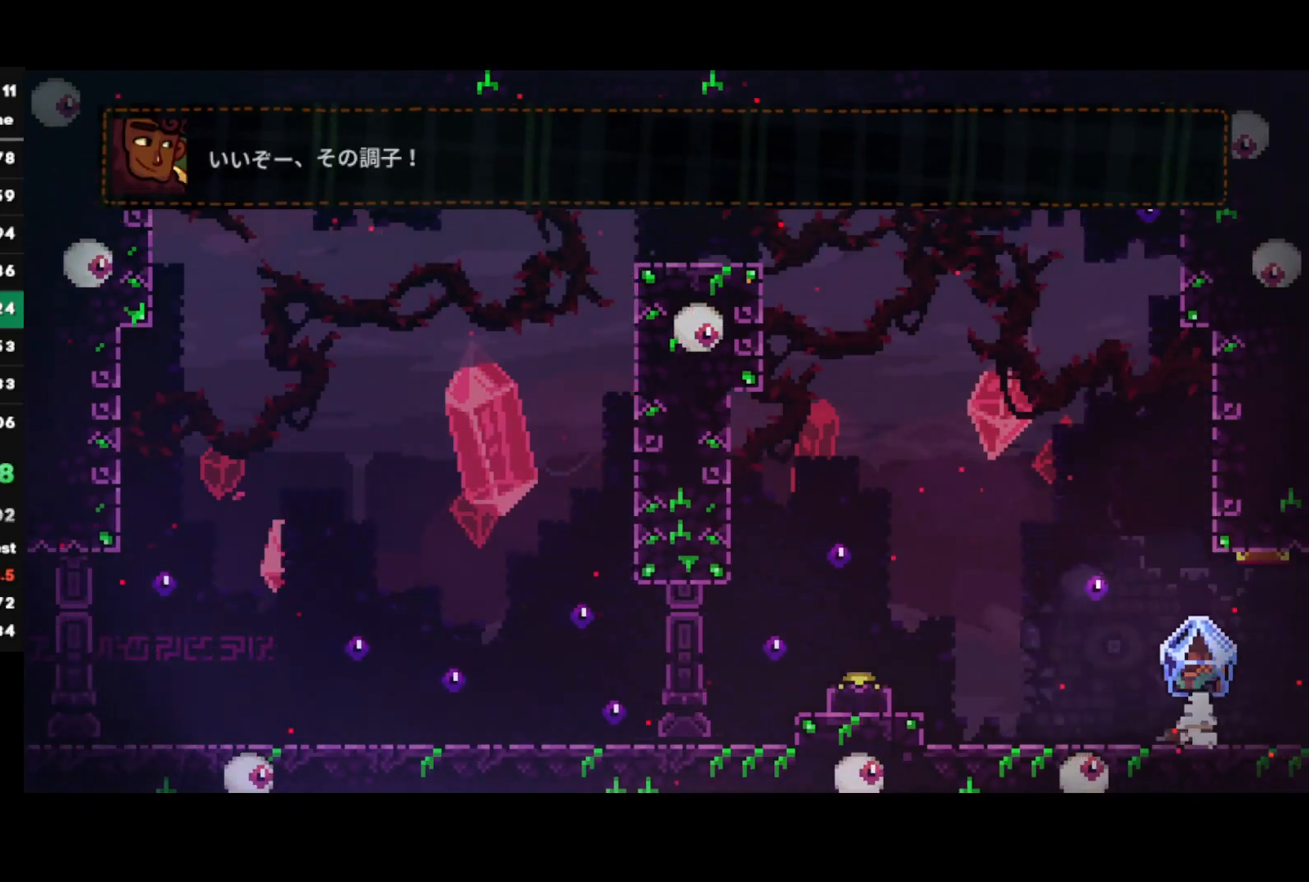
{"buttons": [], "left_stick": "center", "right_stick": "center", "events": [[17, "R1", "up"], [33, "R2", "up"], [150, "CIRCLE", "down"], [150, "left_stick", "right"], [233, "CIRCLE", "up"], [283, "CROSS", "down"], [300, "R1", "down"], [350, "CROSS", "up"], [450, "R1", "up"], [450, "left_stick", "center"]]}
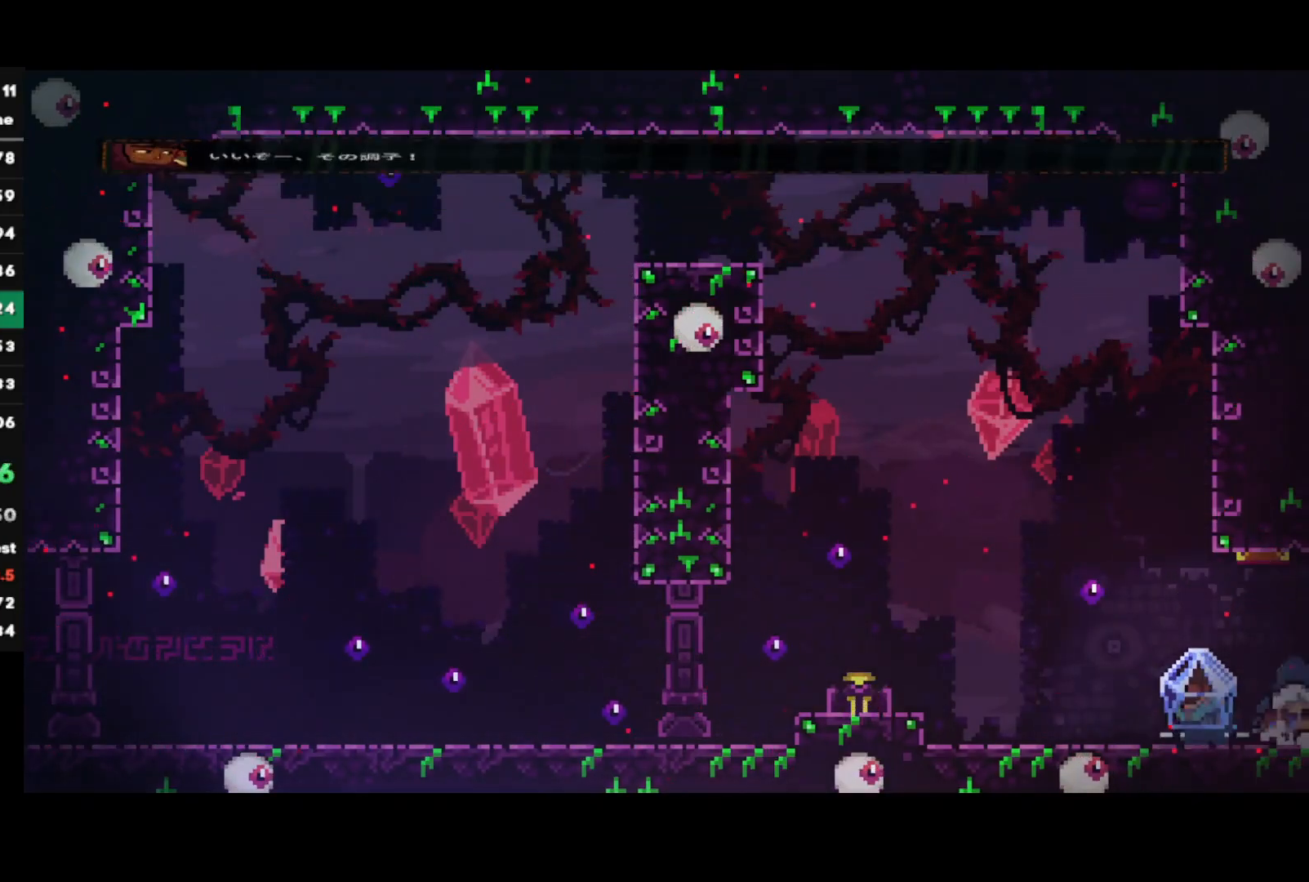
{"buttons": ["R1"], "left_stick": "left", "right_stick": "center", "events": [[100, "left_stick", "left"], [400, "R1", "down"]]}
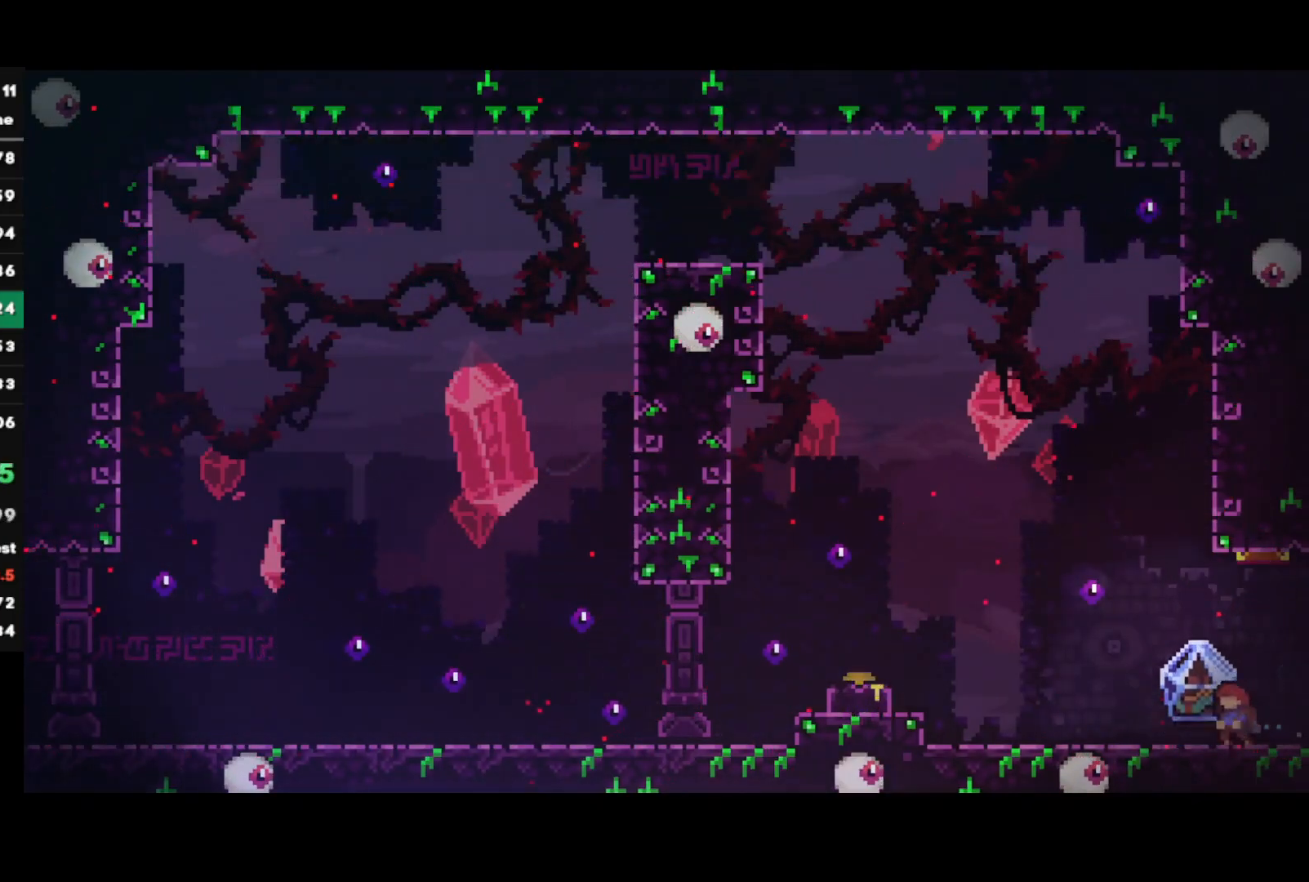
{"buttons": [], "left_stick": "center", "right_stick": "center", "events": [[50, "left_stick", "right"], [250, "left_stick", "center"], [333, "R1", "up"]]}
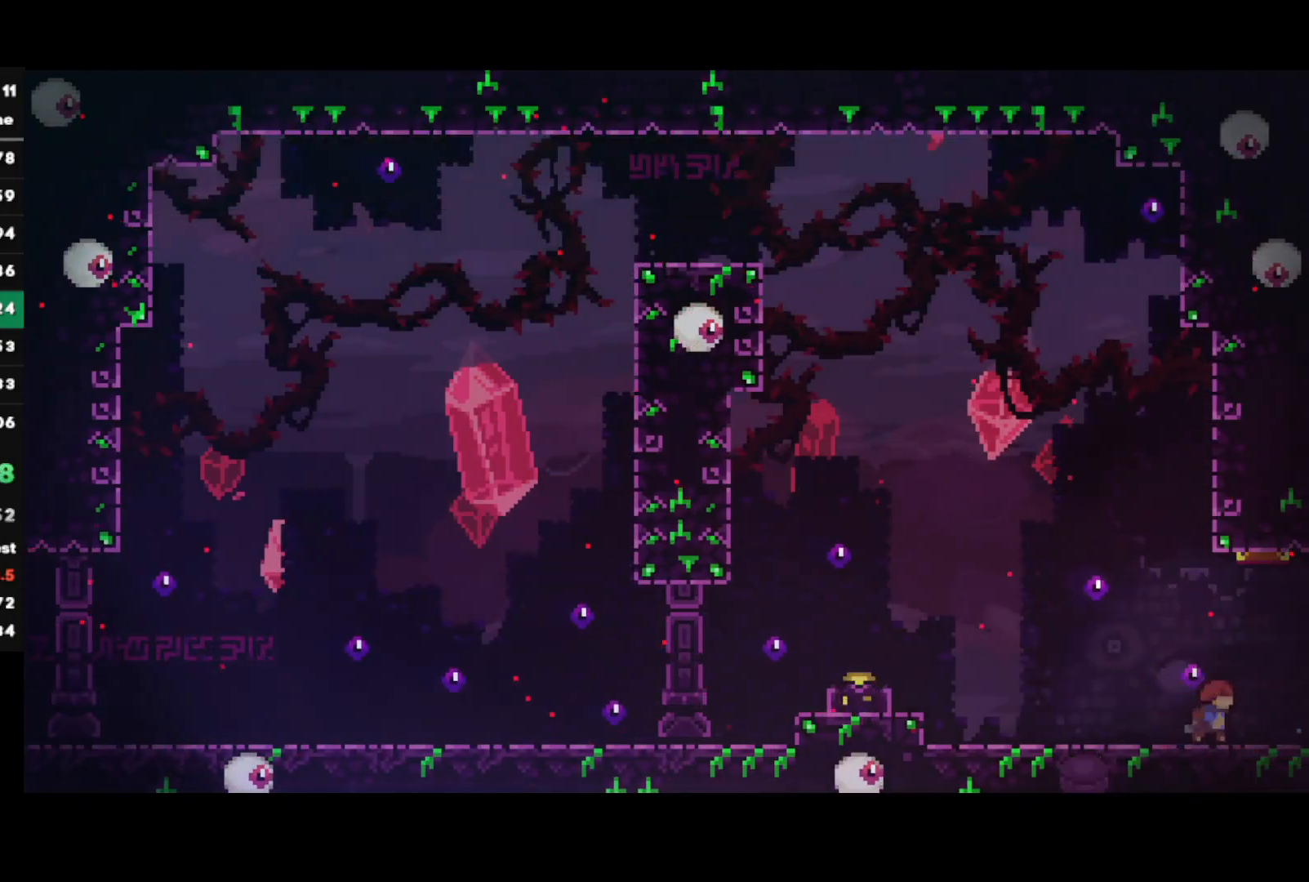
{"buttons": ["R1"], "left_stick": "center", "right_stick": "center", "events": [[17, "CIRCLE", "down"], [17, "left_stick", "right"], [133, "CIRCLE", "up"], [133, "CROSS", "down"], [133, "R1", "down"], [250, "left_stick", "center"], [283, "CROSS", "up"]]}
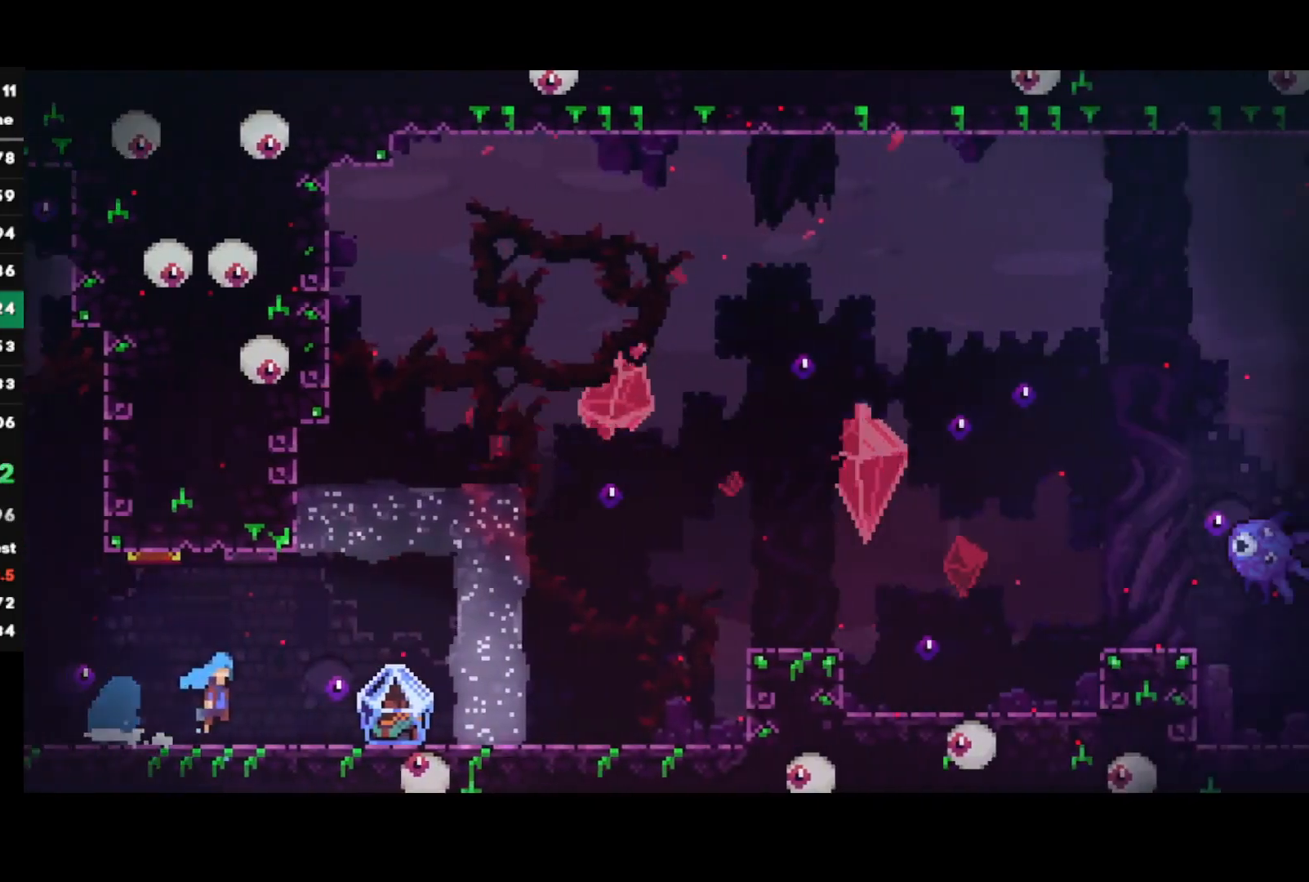
{"buttons": ["R1"], "left_stick": "down-right", "right_stick": "center", "events": [[333, "left_stick", "down-right"], [400, "SQUARE", "down"], [500, "SQUARE", "up"]]}
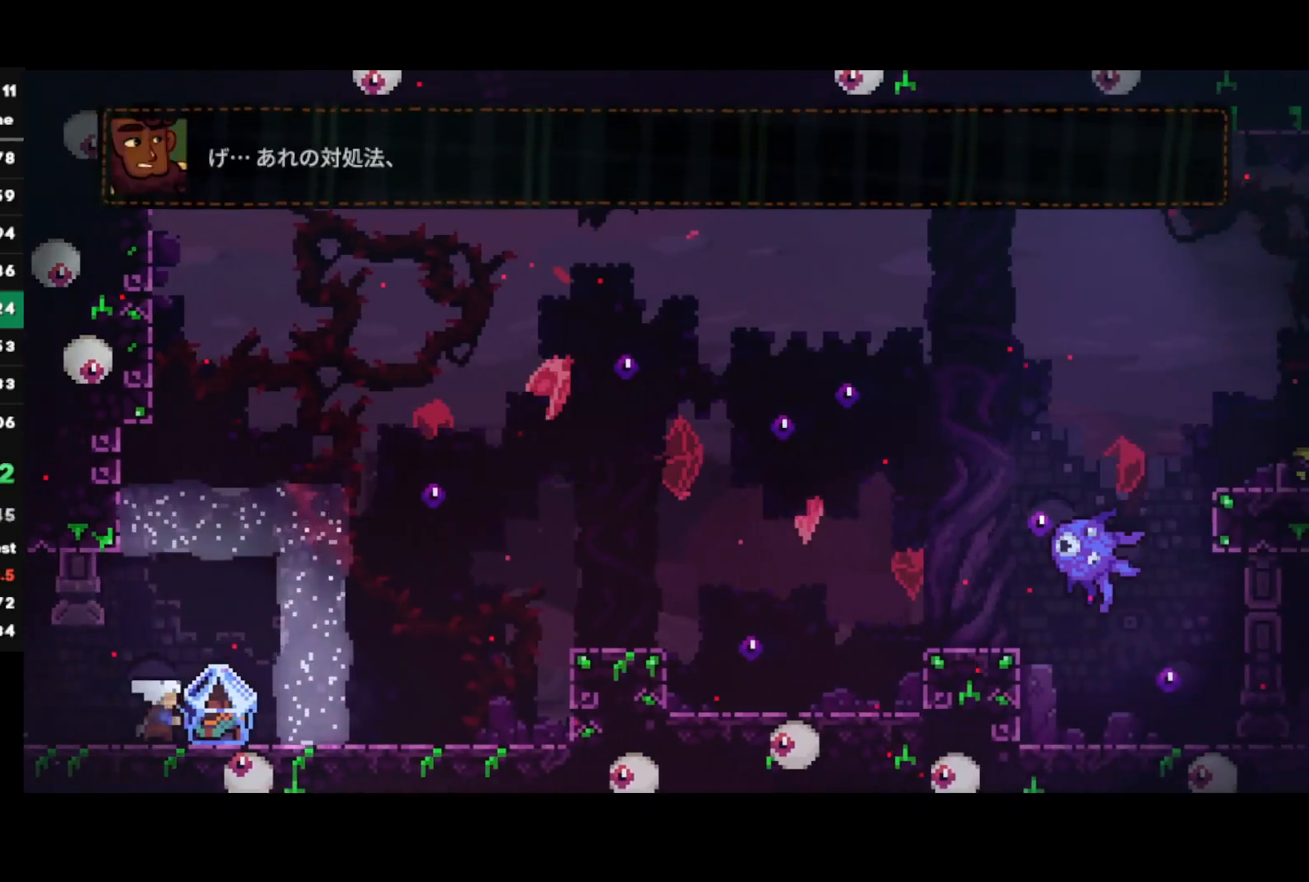
{"buttons": ["CROSS", "R1"], "left_stick": "right", "right_stick": "center", "events": [[217, "left_stick", "right"], [283, "CROSS", "down"]]}
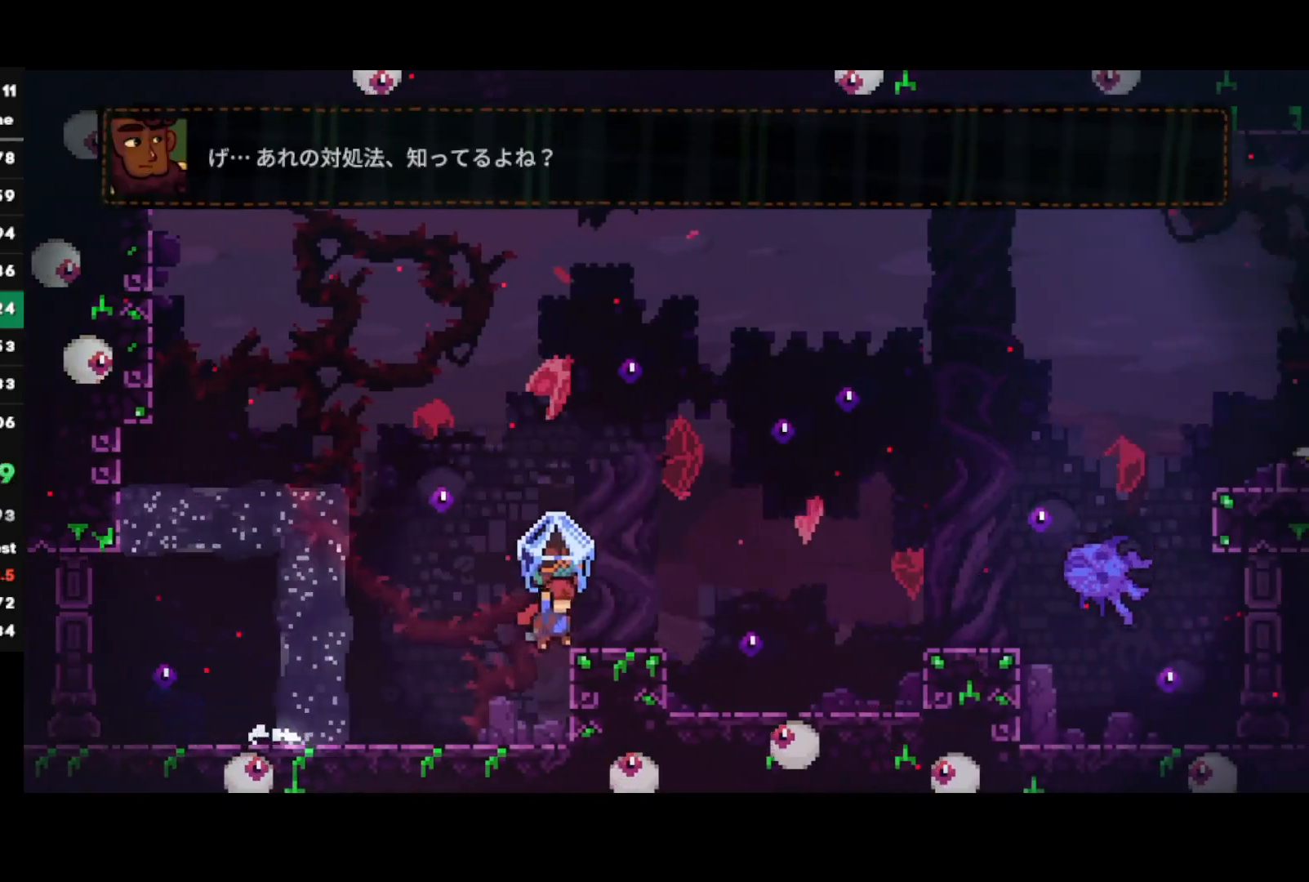
{"buttons": ["CROSS"], "left_stick": "right", "right_stick": "center", "events": [[183, "CROSS", "up"], [183, "R1", "up"], [233, "SQUARE", "down"], [367, "SQUARE", "up"], [433, "CROSS", "down"]]}
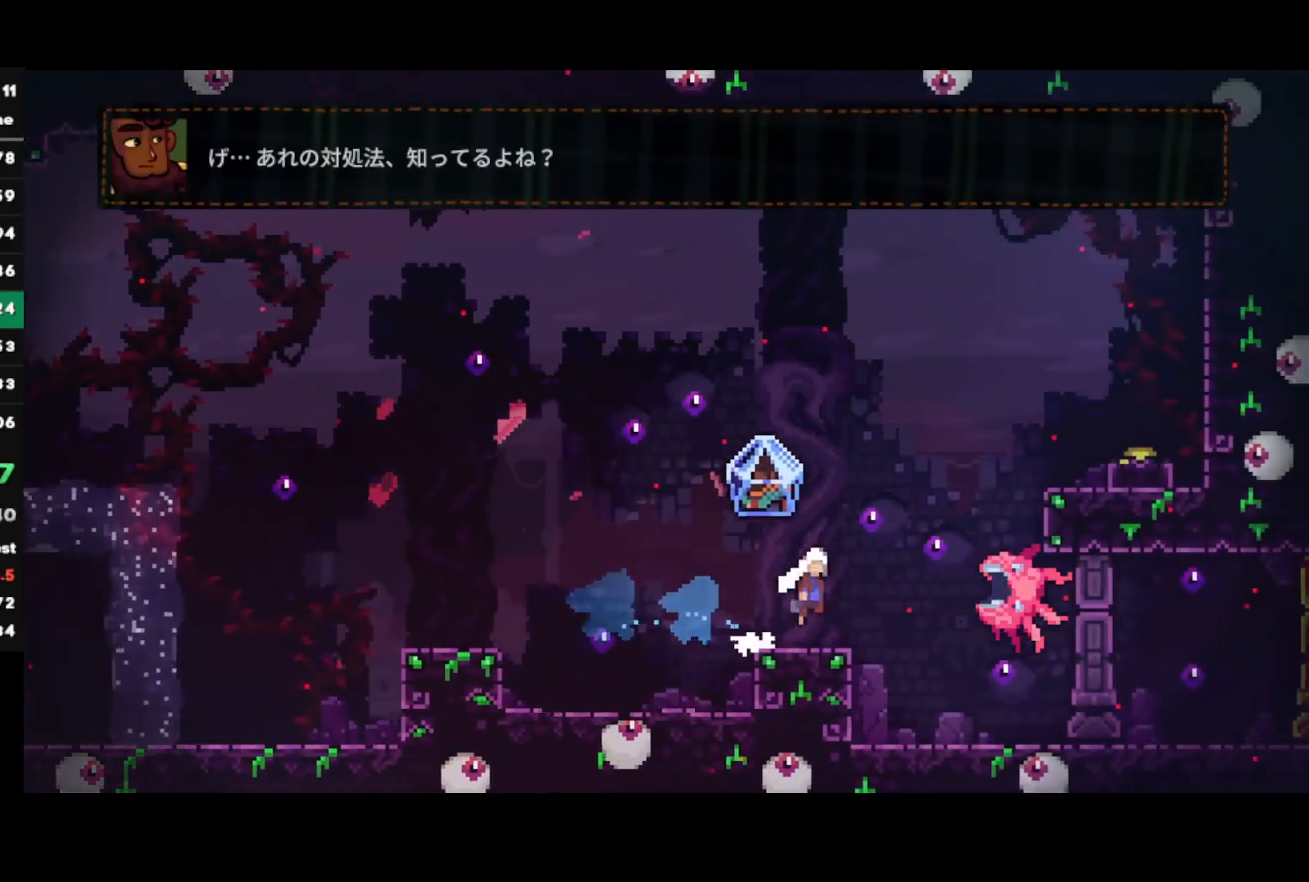
{"buttons": ["CROSS"], "left_stick": "right", "right_stick": "center", "events": []}
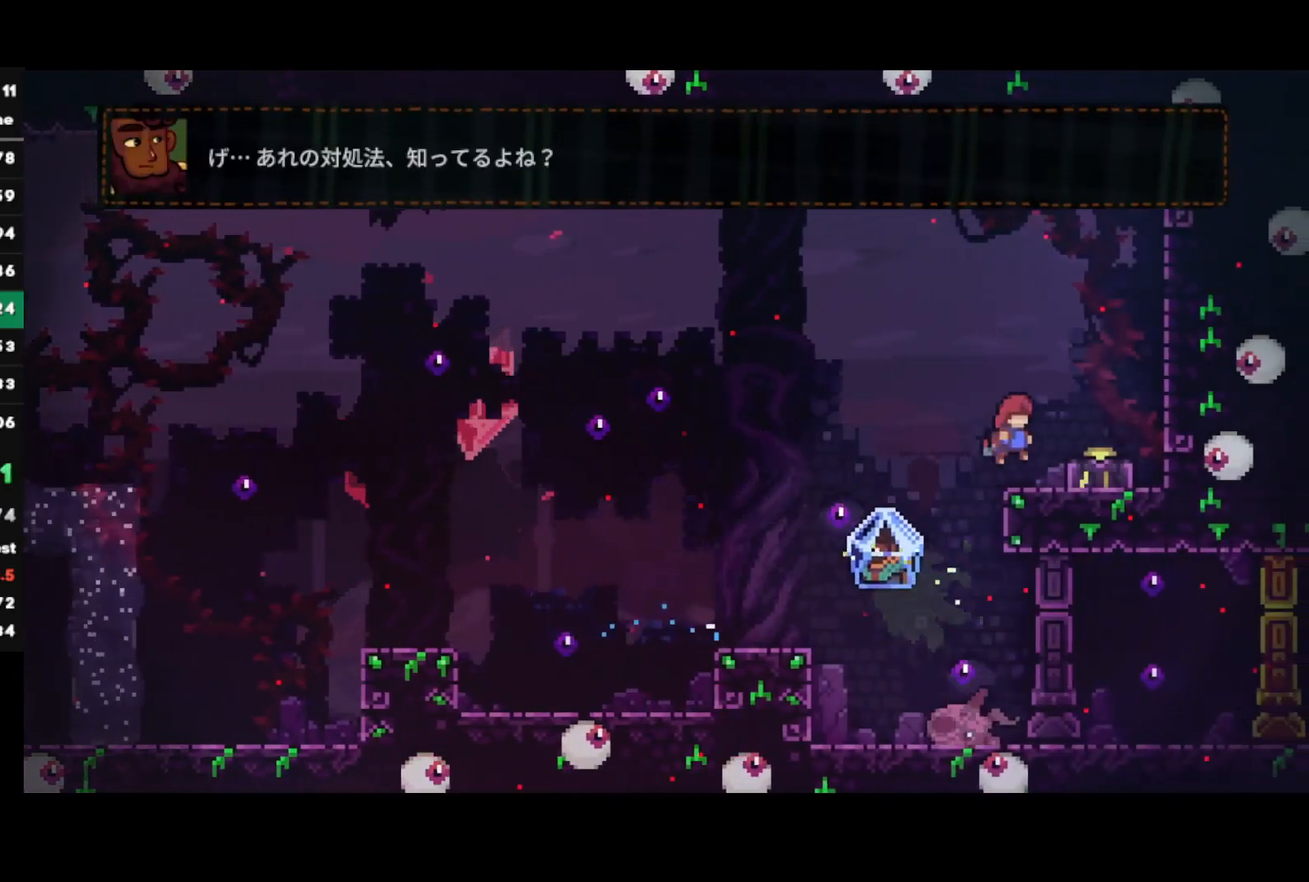
{"buttons": ["SQUARE", "L3"], "left_stick": "down", "right_stick": "center", "events": [[100, "CROSS", "up"], [150, "left_stick", "down-left"], [183, "SQUARE", "down"], [317, "SQUARE", "up"], [383, "left_stick", "down"], [433, "SQUARE", "down"], [450, "L3", "down"]]}
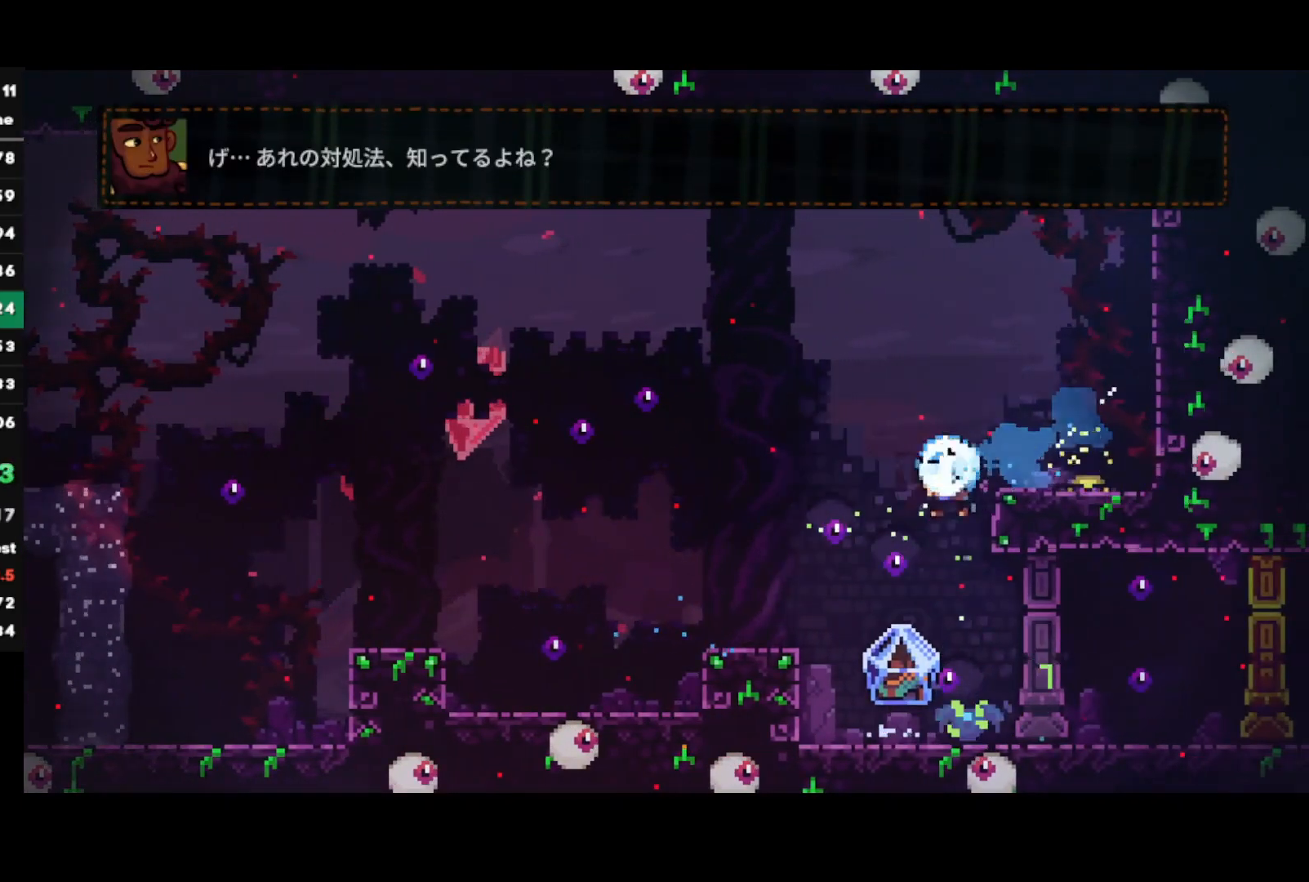
{"buttons": [], "left_stick": "left", "right_stick": "center", "events": [[50, "L3", "up"], [67, "SQUARE", "up"], [117, "left_stick", "left"]]}
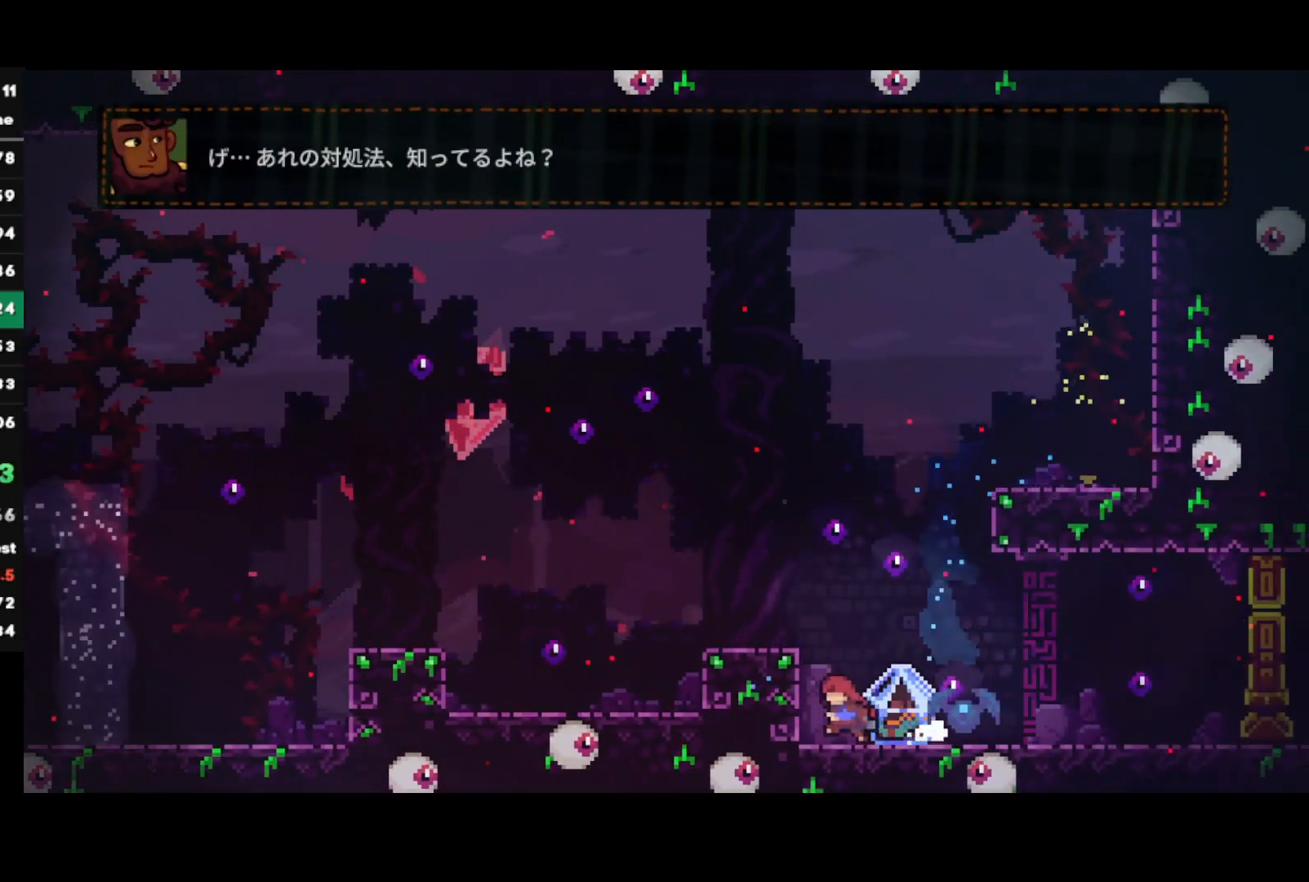
{"buttons": [], "left_stick": "right", "right_stick": "center", "events": [[33, "R1", "down"], [67, "CIRCLE", "down"], [67, "CROSS", "down"], [67, "left_stick", "right"], [167, "CROSS", "up"], [200, "CIRCLE", "up"], [500, "R1", "up"]]}
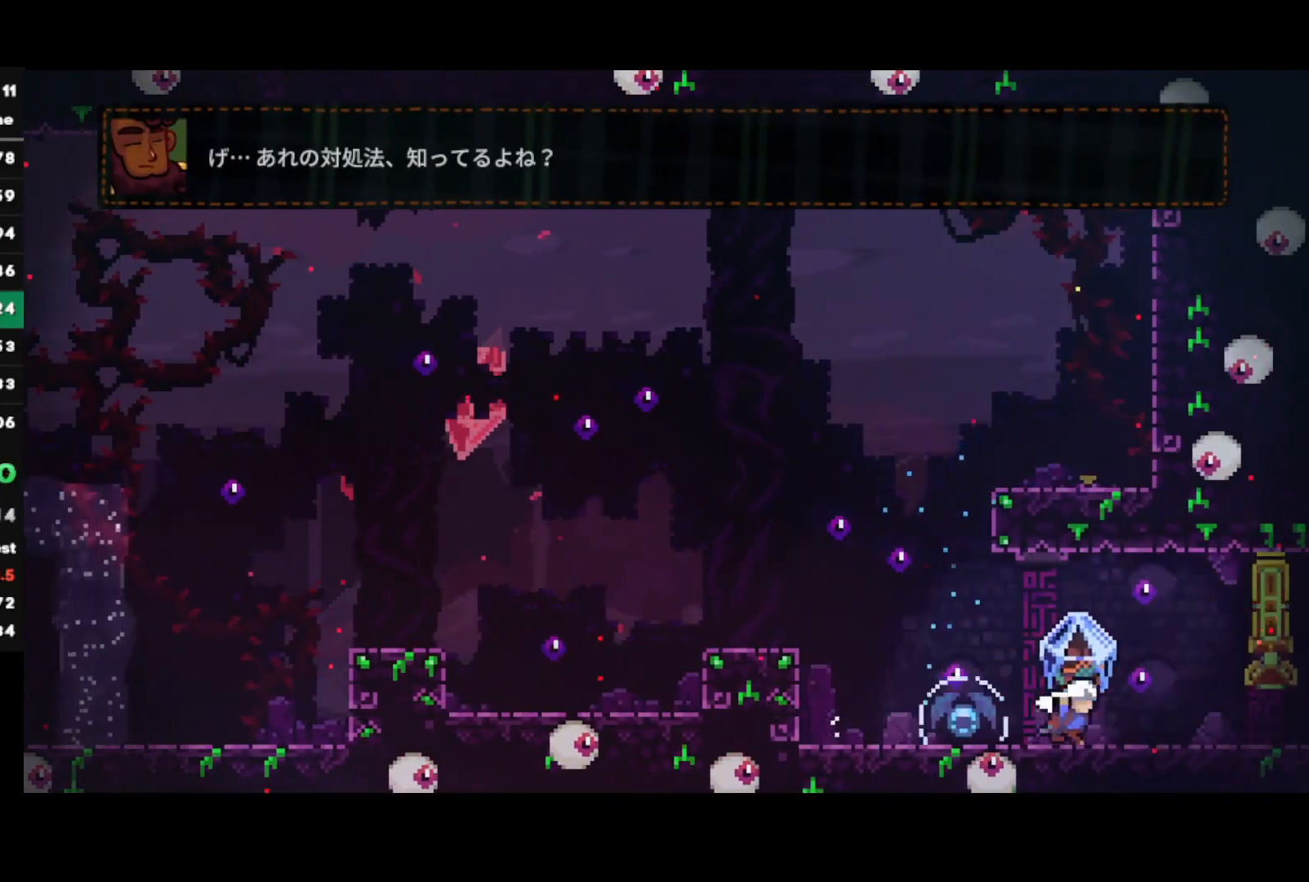
{"buttons": ["R1"], "left_stick": "center", "right_stick": "center", "events": [[50, "left_stick", "center"], [217, "CIRCLE", "down"], [217, "left_stick", "right"], [300, "CIRCLE", "up"], [333, "R1", "down"], [350, "CROSS", "down"], [417, "CROSS", "up"], [500, "left_stick", "center"]]}
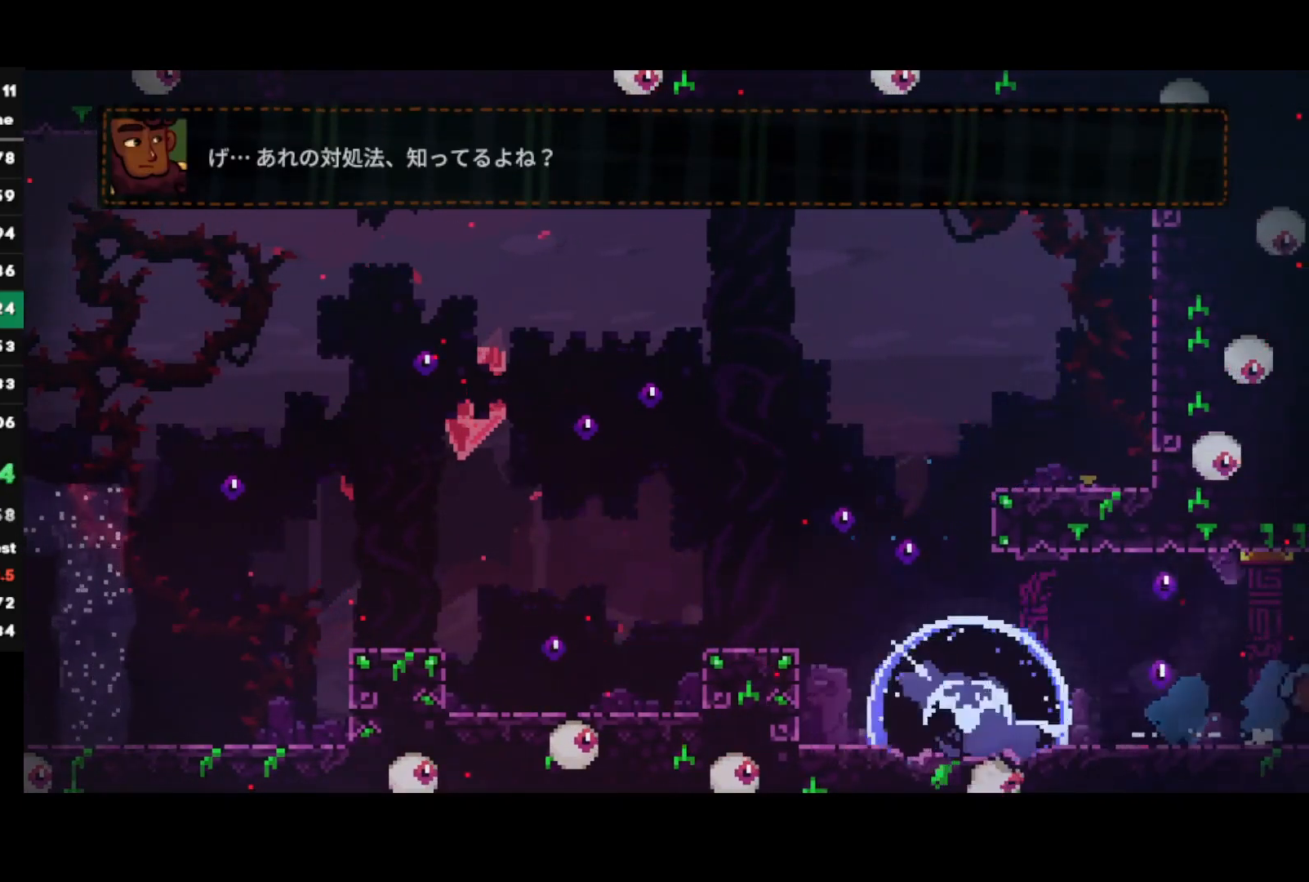
{"buttons": ["R1"], "left_stick": "center", "right_stick": "center", "events": []}